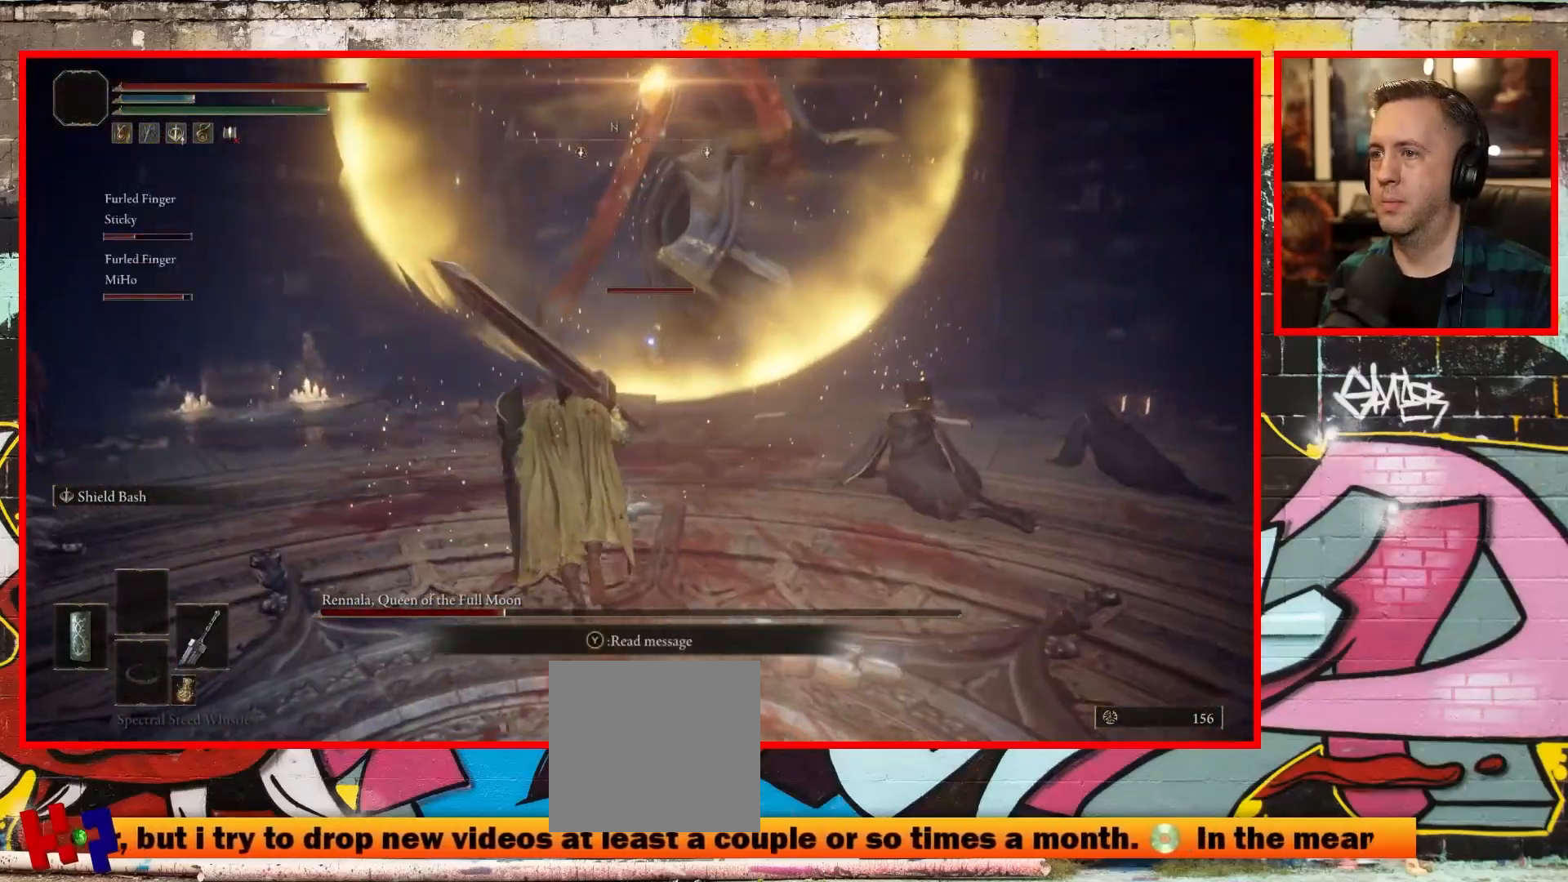
Gameplay with a controller (Xbox layout); each line is a JSON object with the inputs held at the frame after it. "events" lists button and stick changes between this image and that frame as [ms after this image, input, new state], when the widget could be followed in between.
{"buttons": [], "left_stick": "up", "right_stick": "left", "events": [[150, "R3", "down"], [150, "right_stick", "up-left"], [283, "right_stick", "left"], [300, "R3", "up"]]}
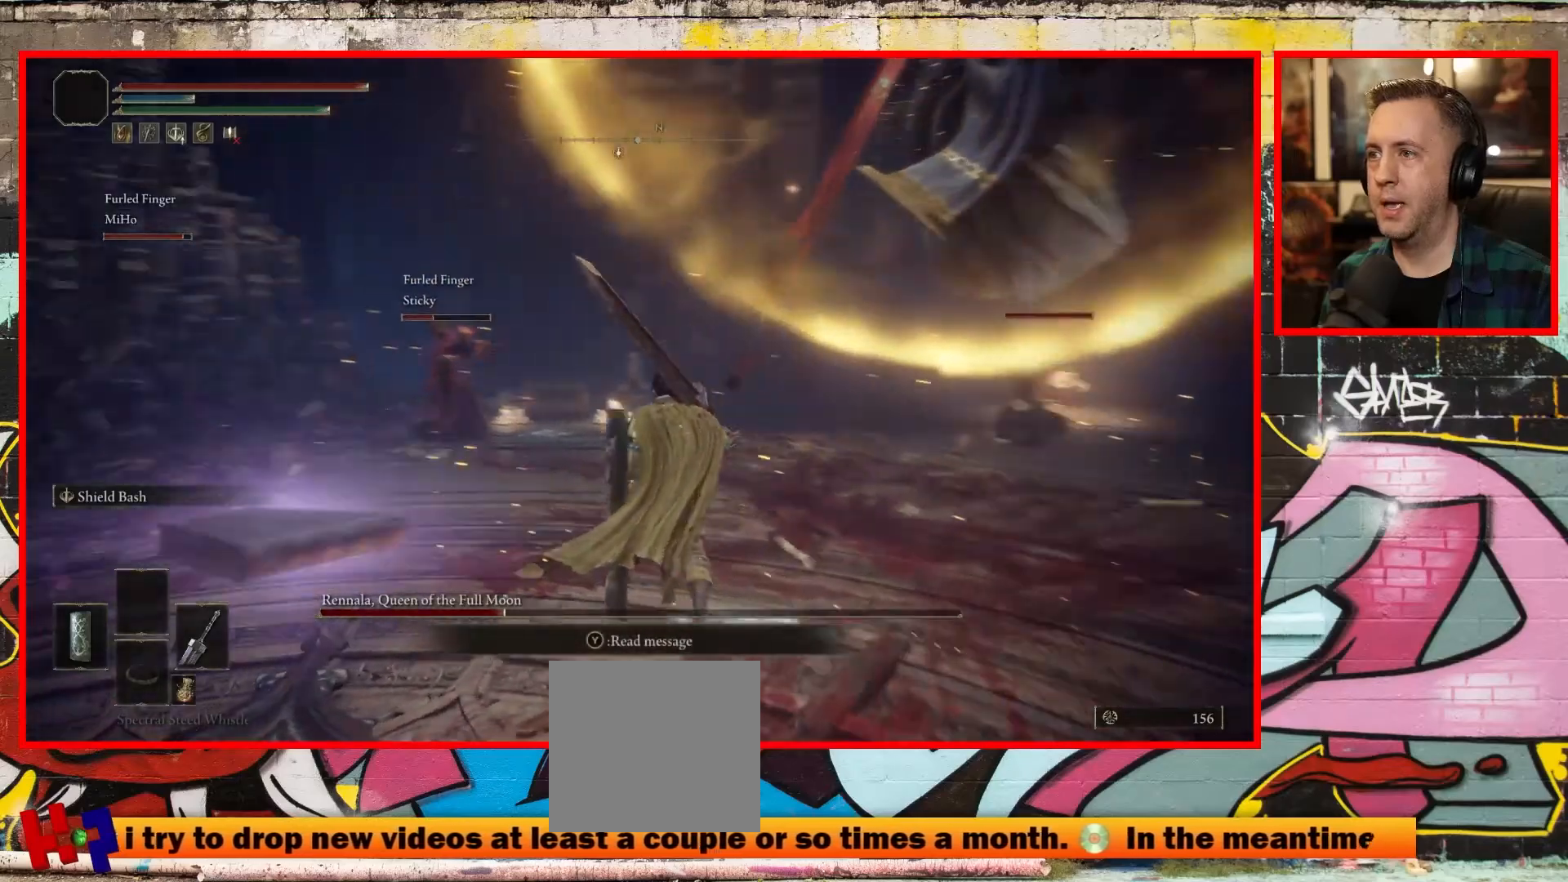
{"buttons": [], "left_stick": "up", "right_stick": "center", "events": [[183, "right_stick", "center"]]}
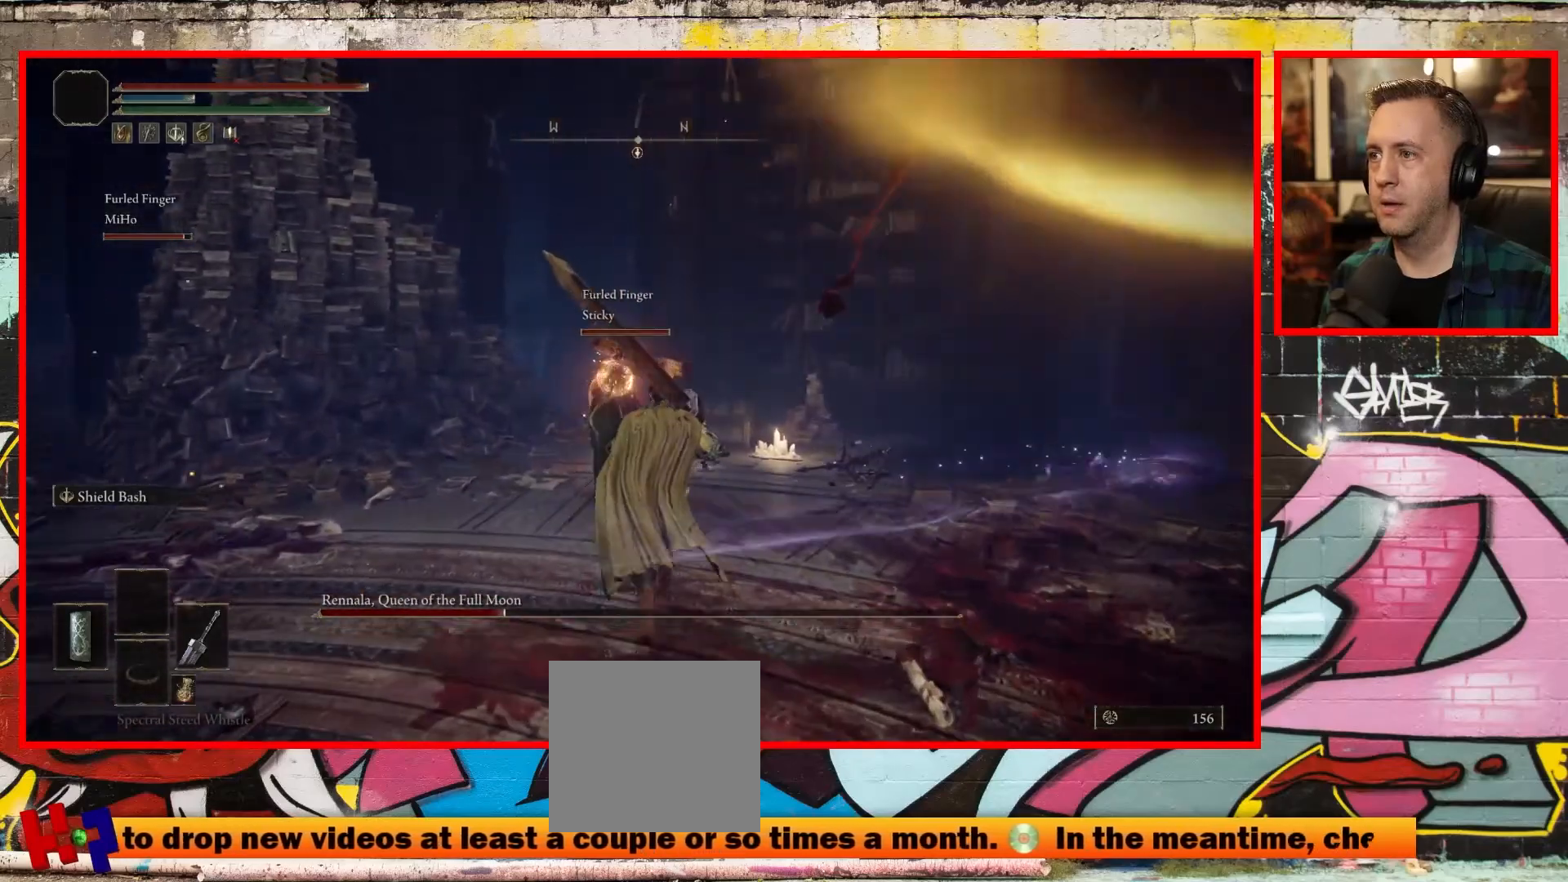
{"buttons": [], "left_stick": "up", "right_stick": "up-left", "events": [[117, "right_stick", "left"], [183, "right_stick", "up-left"]]}
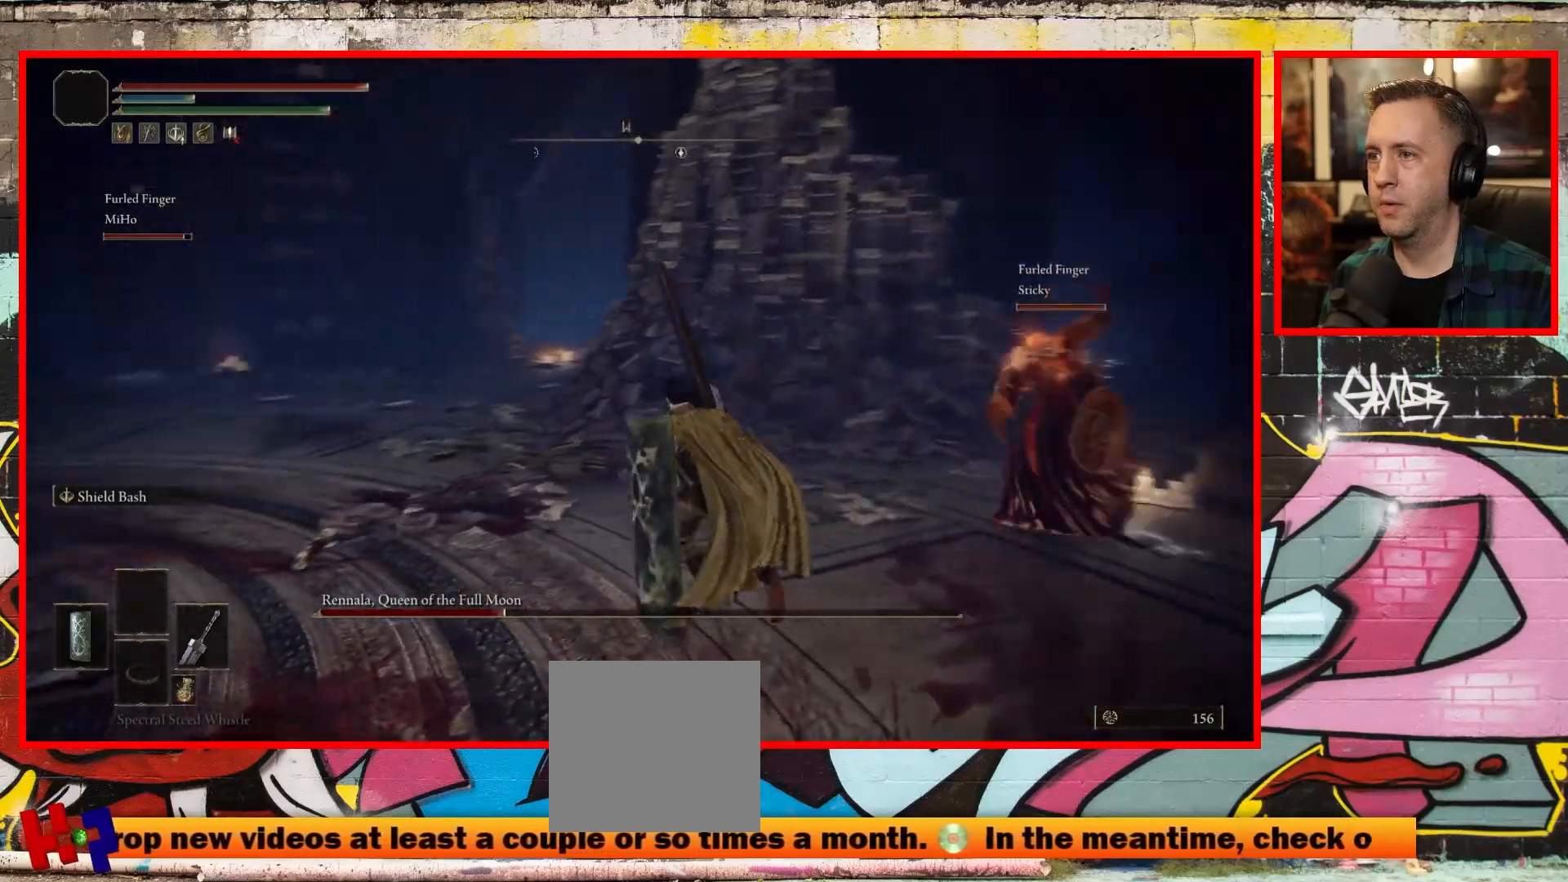
{"buttons": [], "left_stick": "up", "right_stick": "left", "events": [[267, "right_stick", "center"], [467, "right_stick", "left"]]}
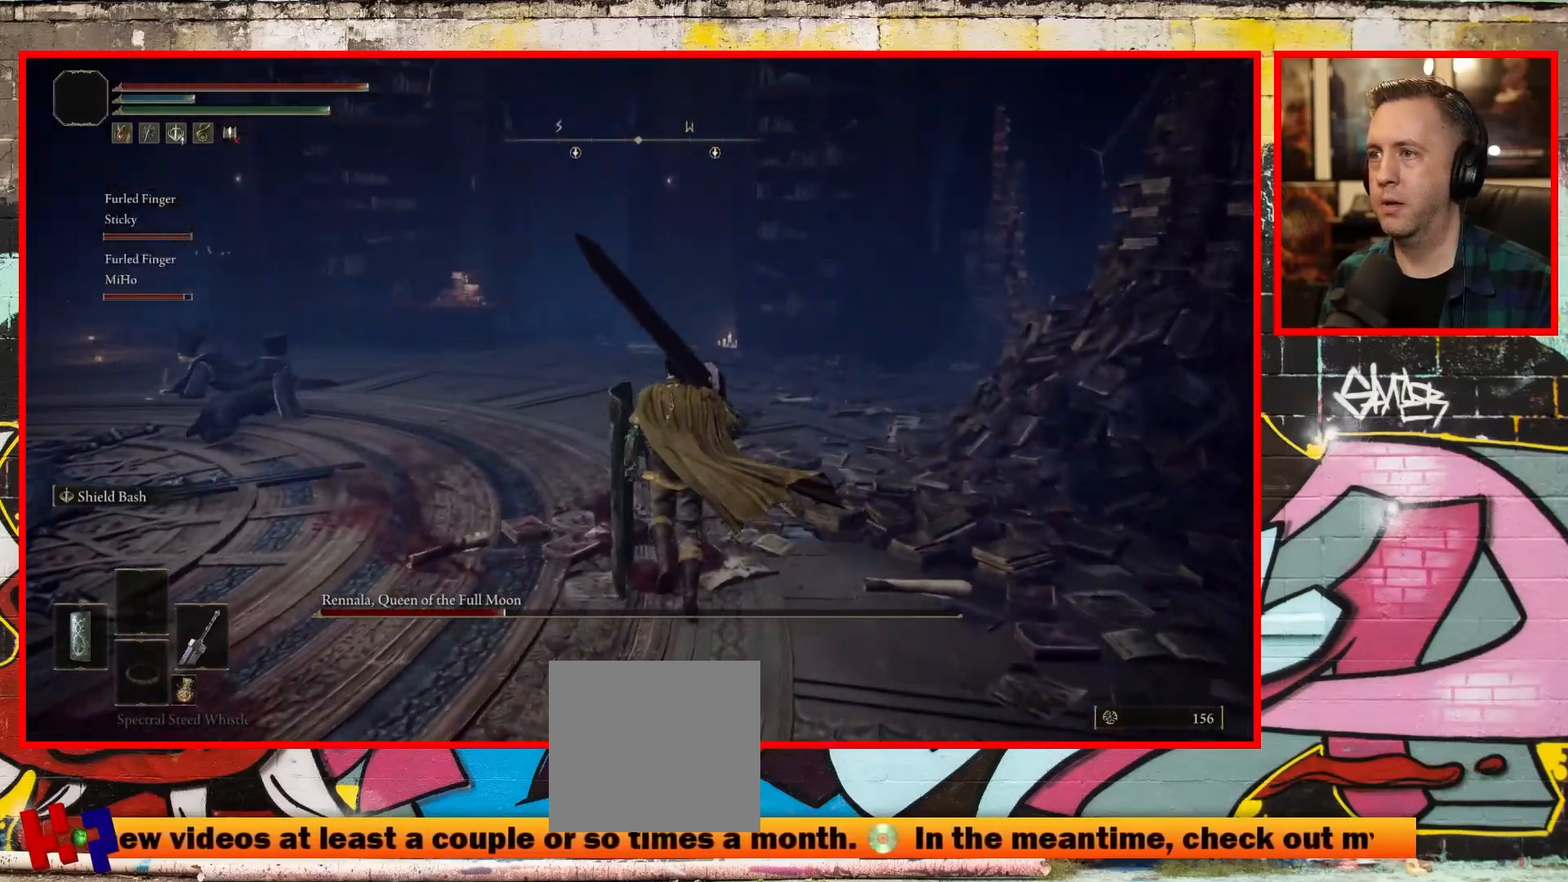
{"buttons": [], "left_stick": "up", "right_stick": "up-left", "events": [[367, "right_stick", "up-left"]]}
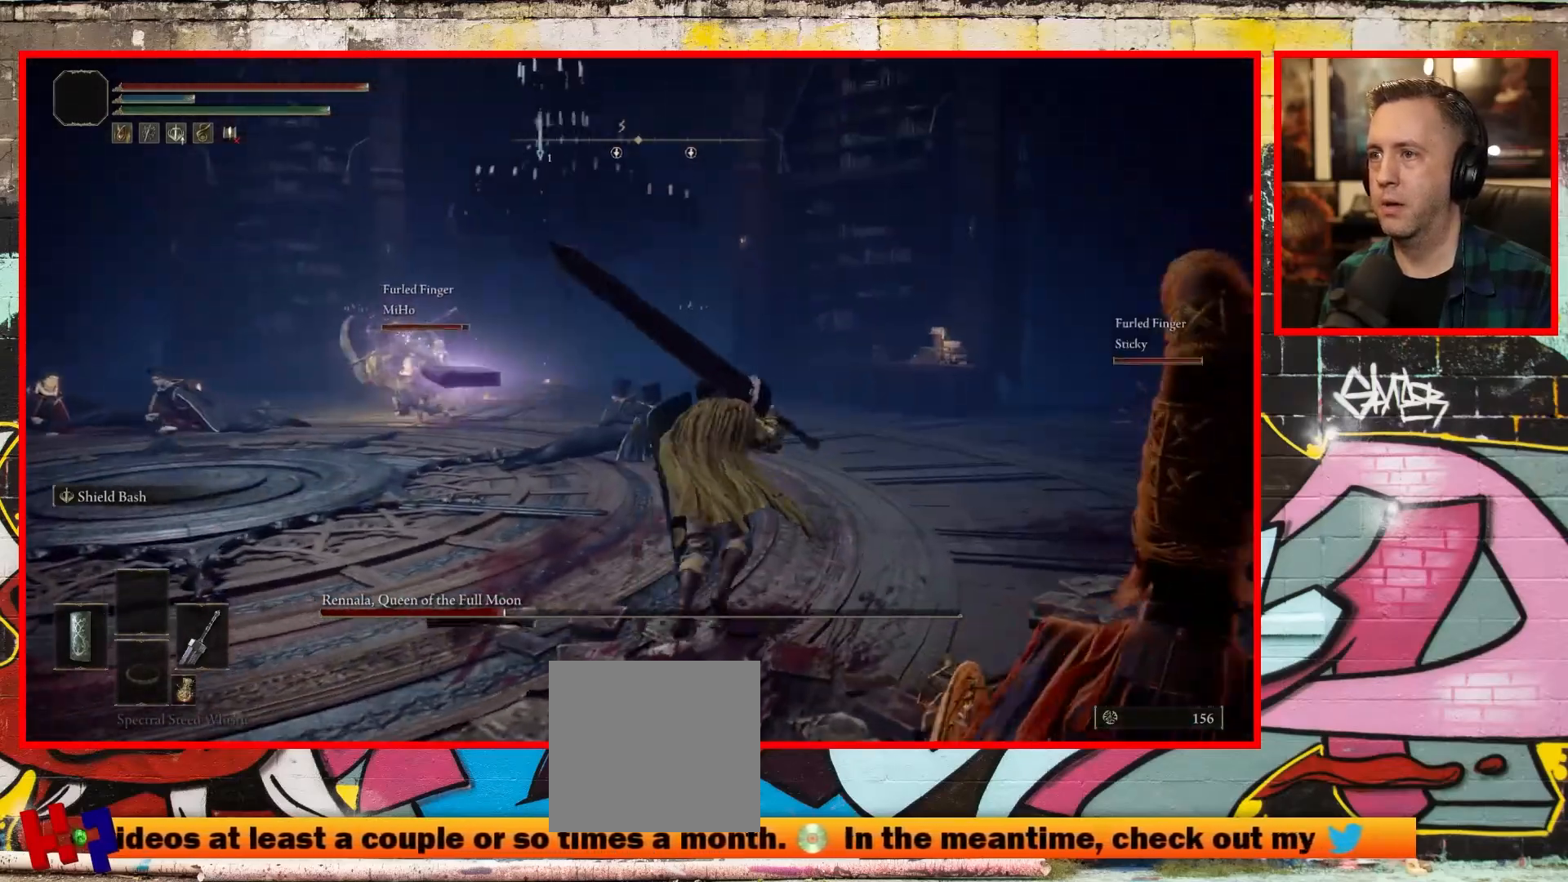
{"buttons": [], "left_stick": "up", "right_stick": "center", "events": [[450, "right_stick", "center"]]}
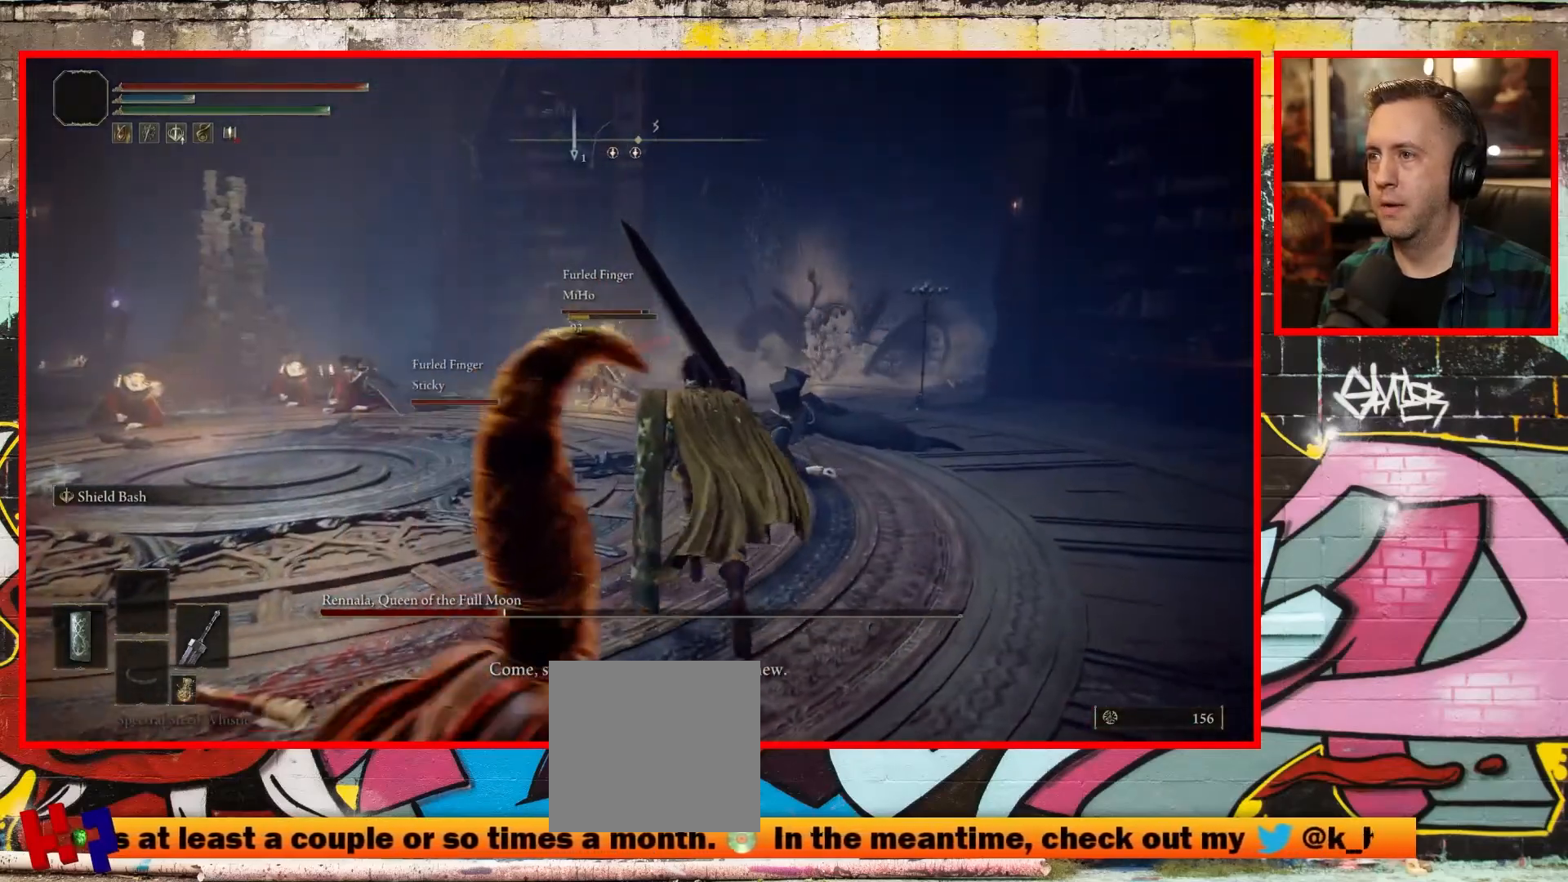
{"buttons": [], "left_stick": "up", "right_stick": "center", "events": [[67, "B", "down"], [200, "B", "up"]]}
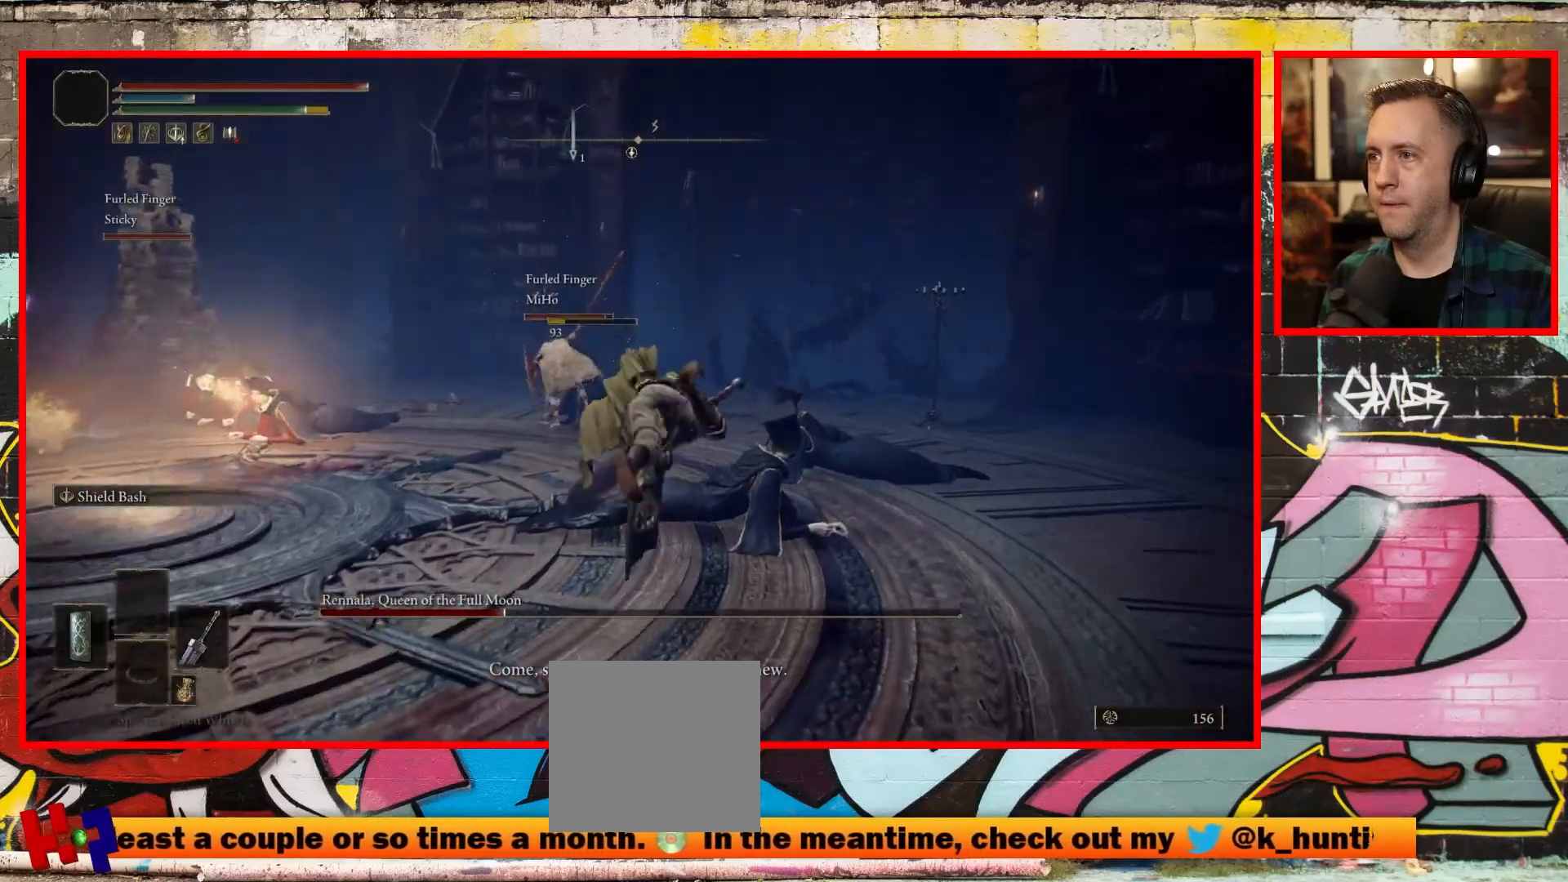
{"buttons": [], "left_stick": "up", "right_stick": "center", "events": [[133, "B", "down"], [317, "B", "up"]]}
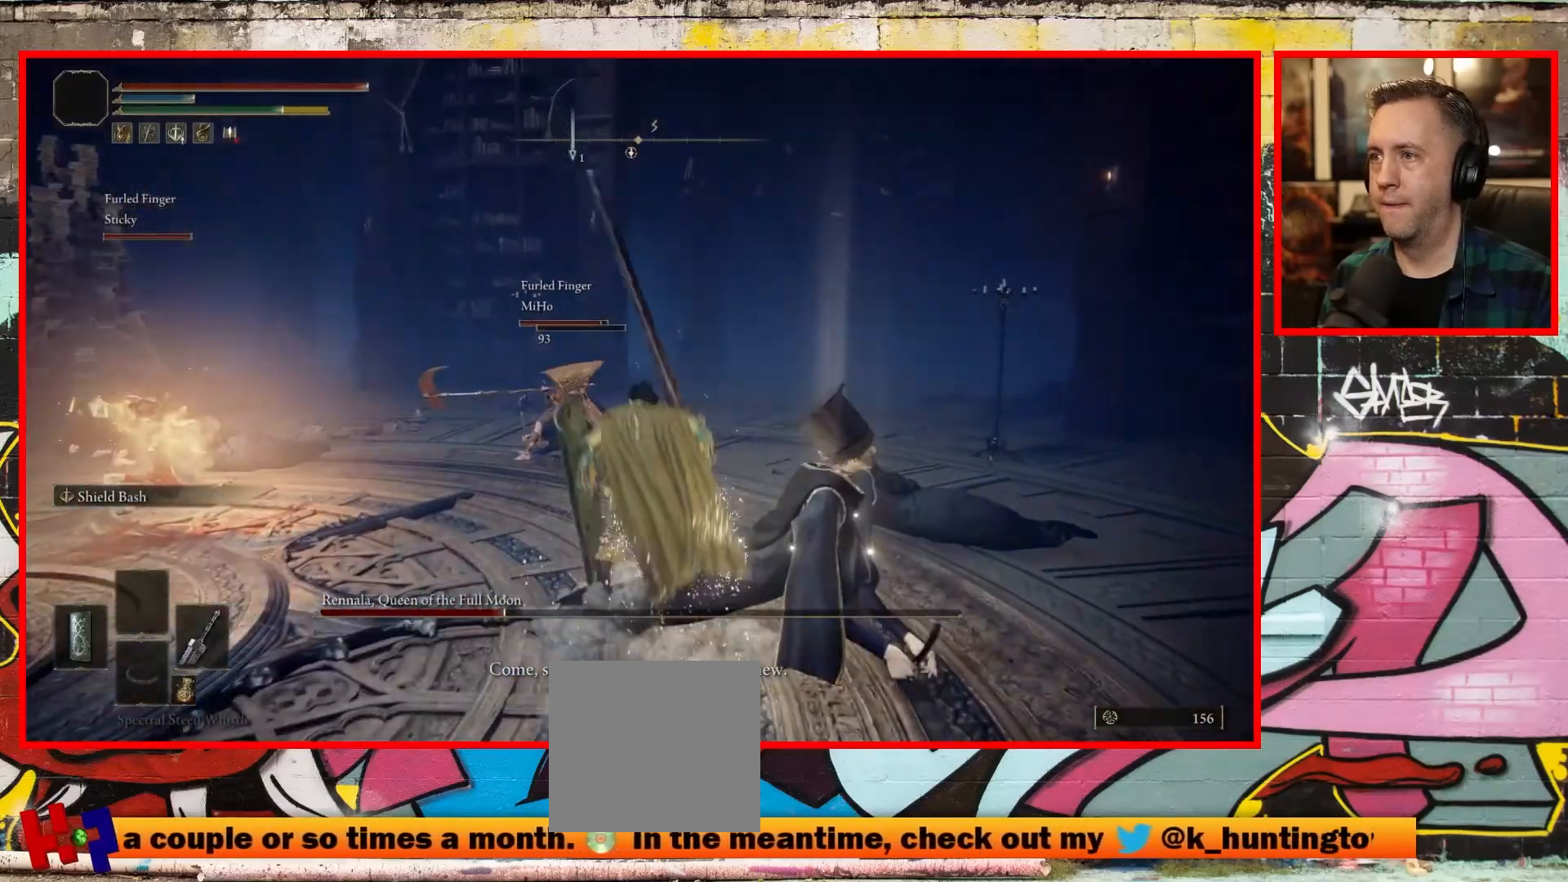
{"buttons": [], "left_stick": "up-right", "right_stick": "left", "events": [[117, "right_stick", "left"], [167, "left_stick", "up-right"]]}
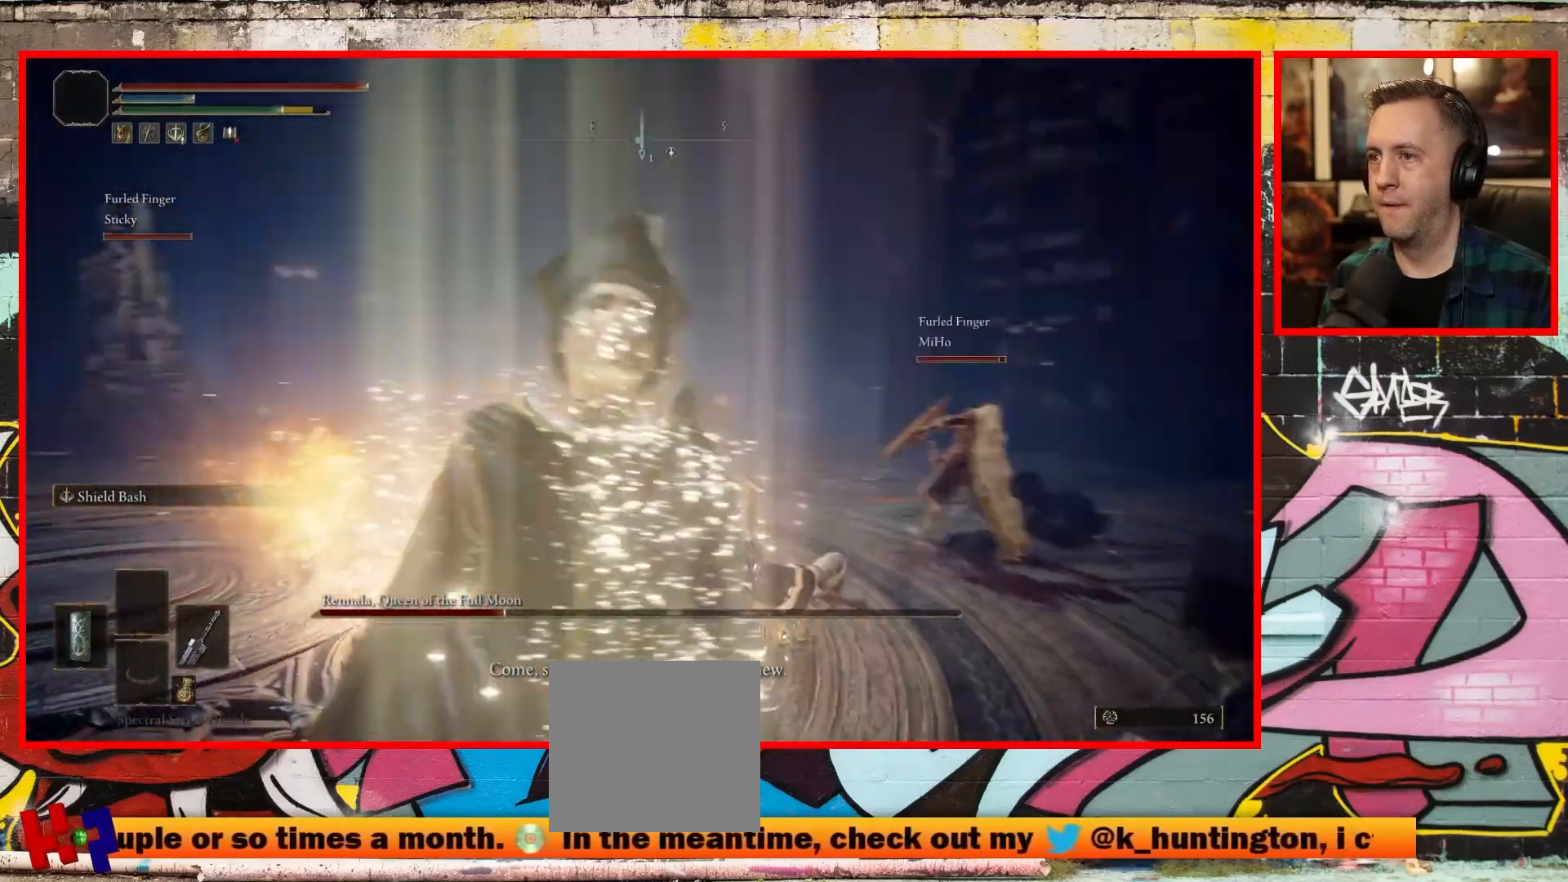
{"buttons": [], "left_stick": "down-right", "right_stick": "left", "events": [[100, "left_stick", "right"], [333, "left_stick", "down-right"]]}
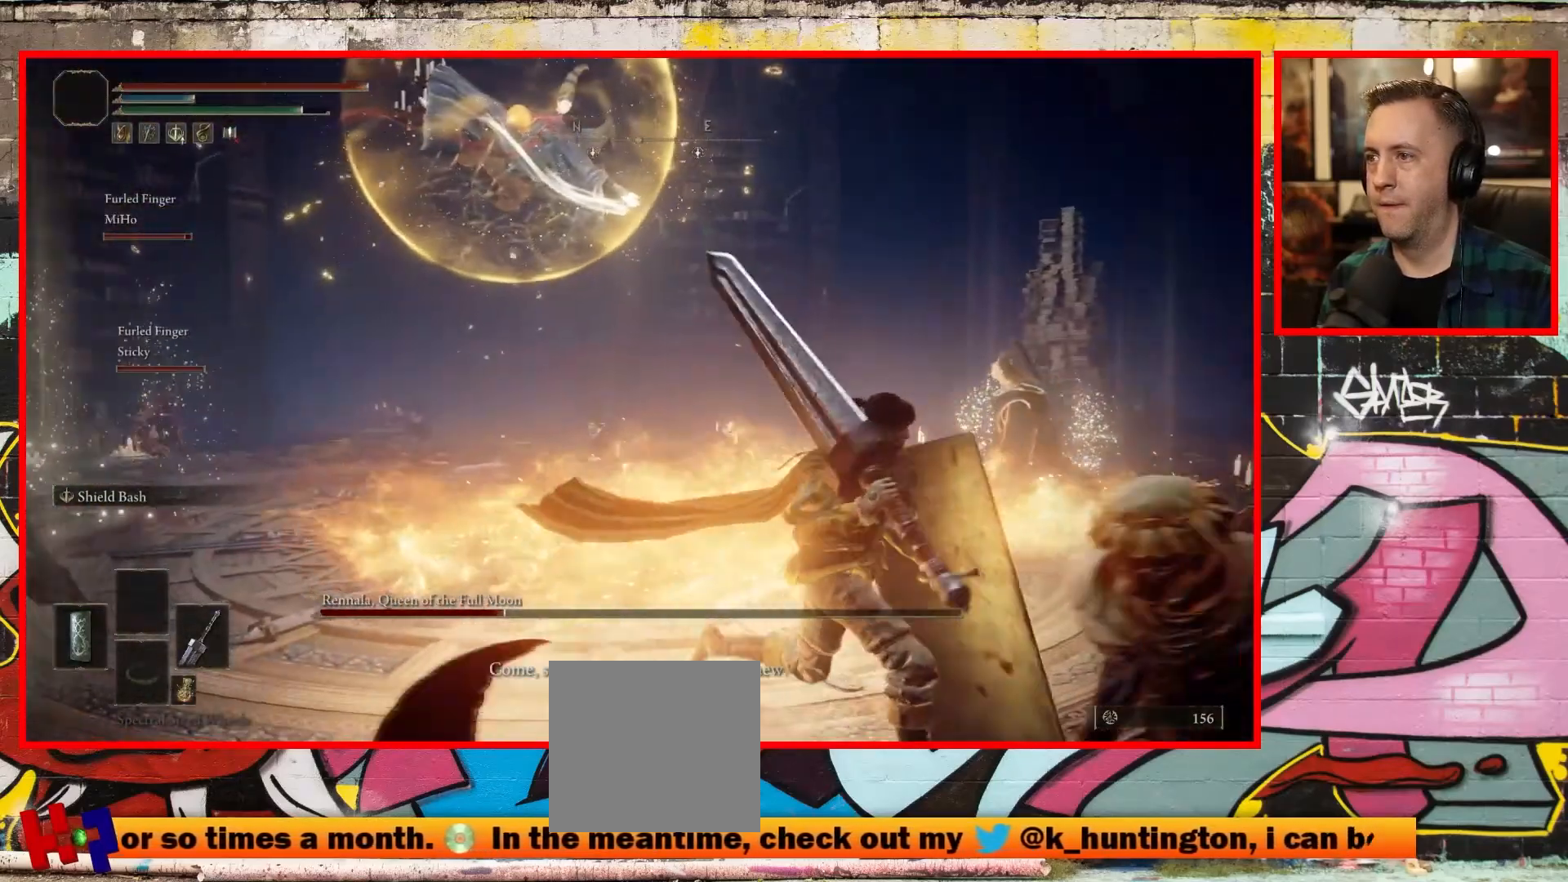
{"buttons": ["B"], "left_stick": "down", "right_stick": "center", "events": [[117, "left_stick", "down"], [117, "right_stick", "center"], [400, "B", "down"]]}
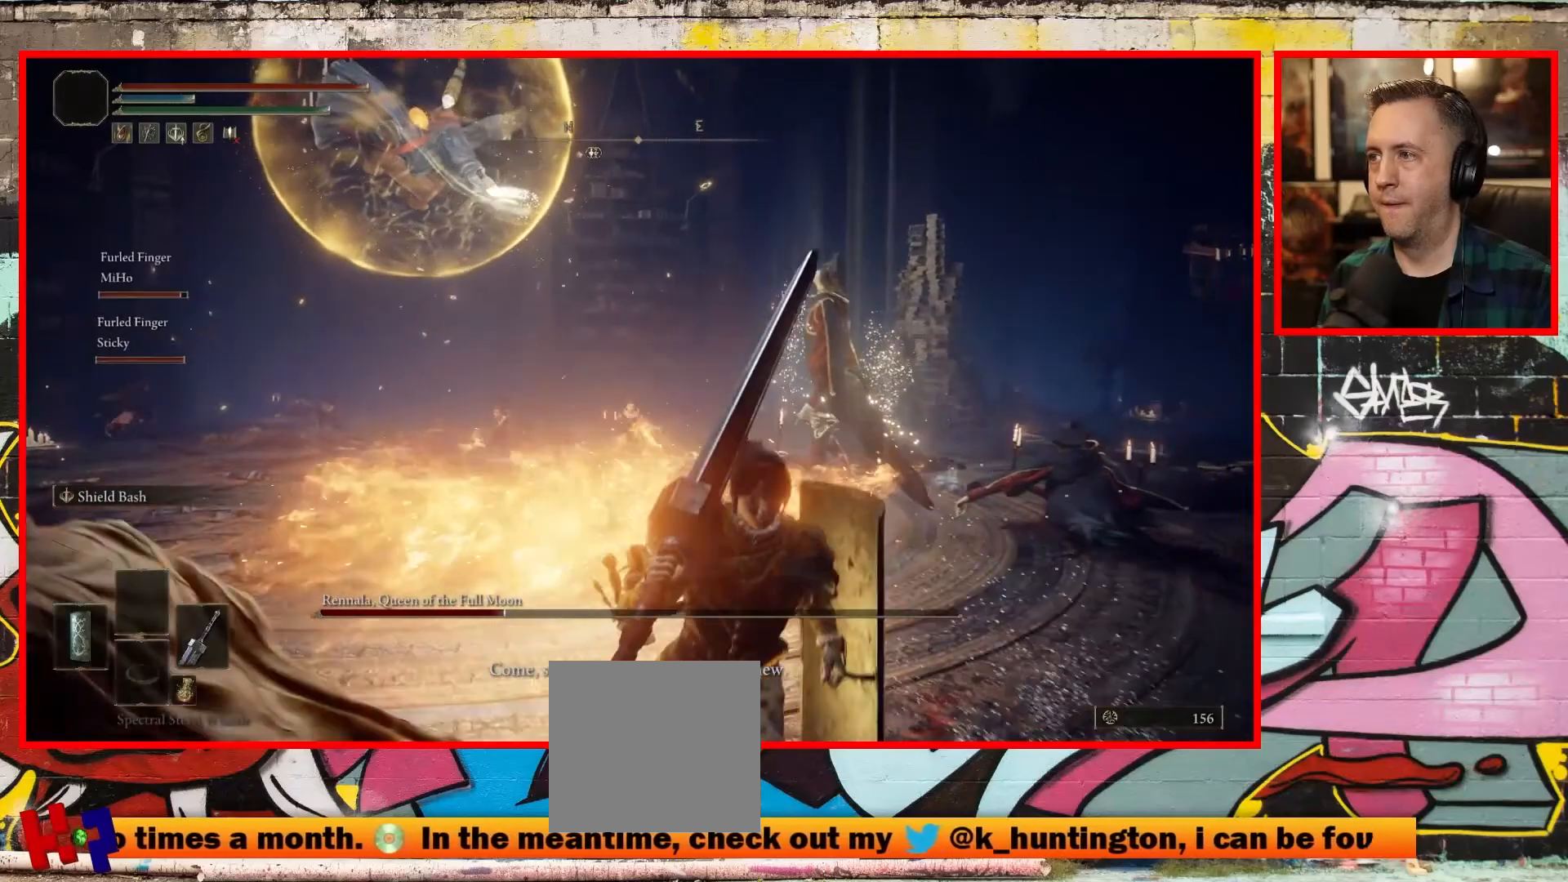
{"buttons": [], "left_stick": "down", "right_stick": "left", "events": [[17, "B", "up"], [267, "right_stick", "left"]]}
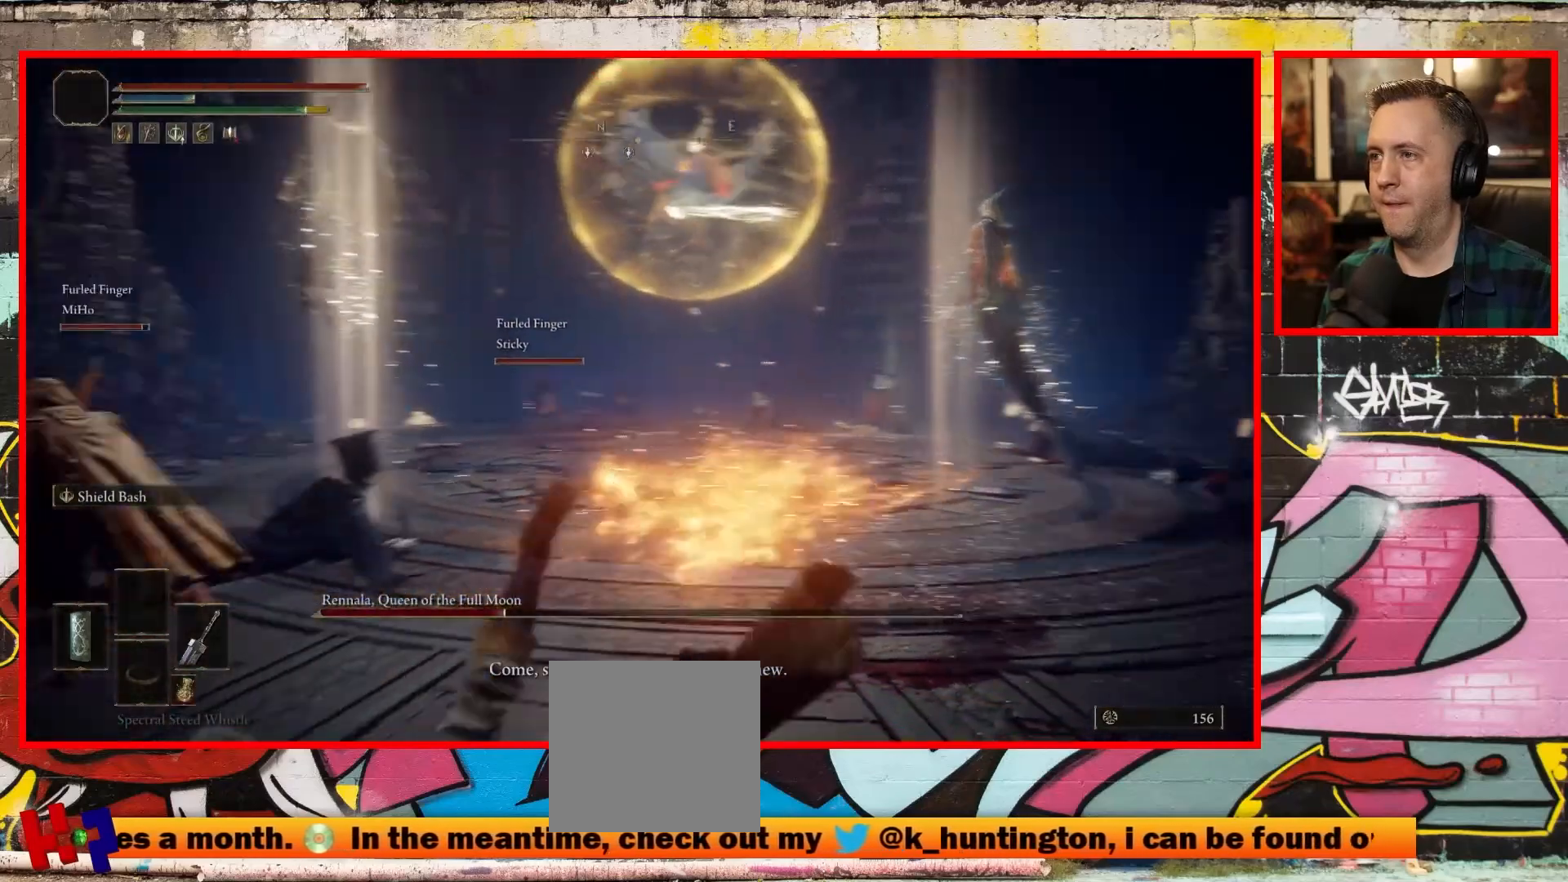
{"buttons": [], "left_stick": "up-left", "right_stick": "center", "events": [[50, "right_stick", "center"], [117, "left_stick", "down-left"], [217, "left_stick", "left"], [483, "left_stick", "up-left"]]}
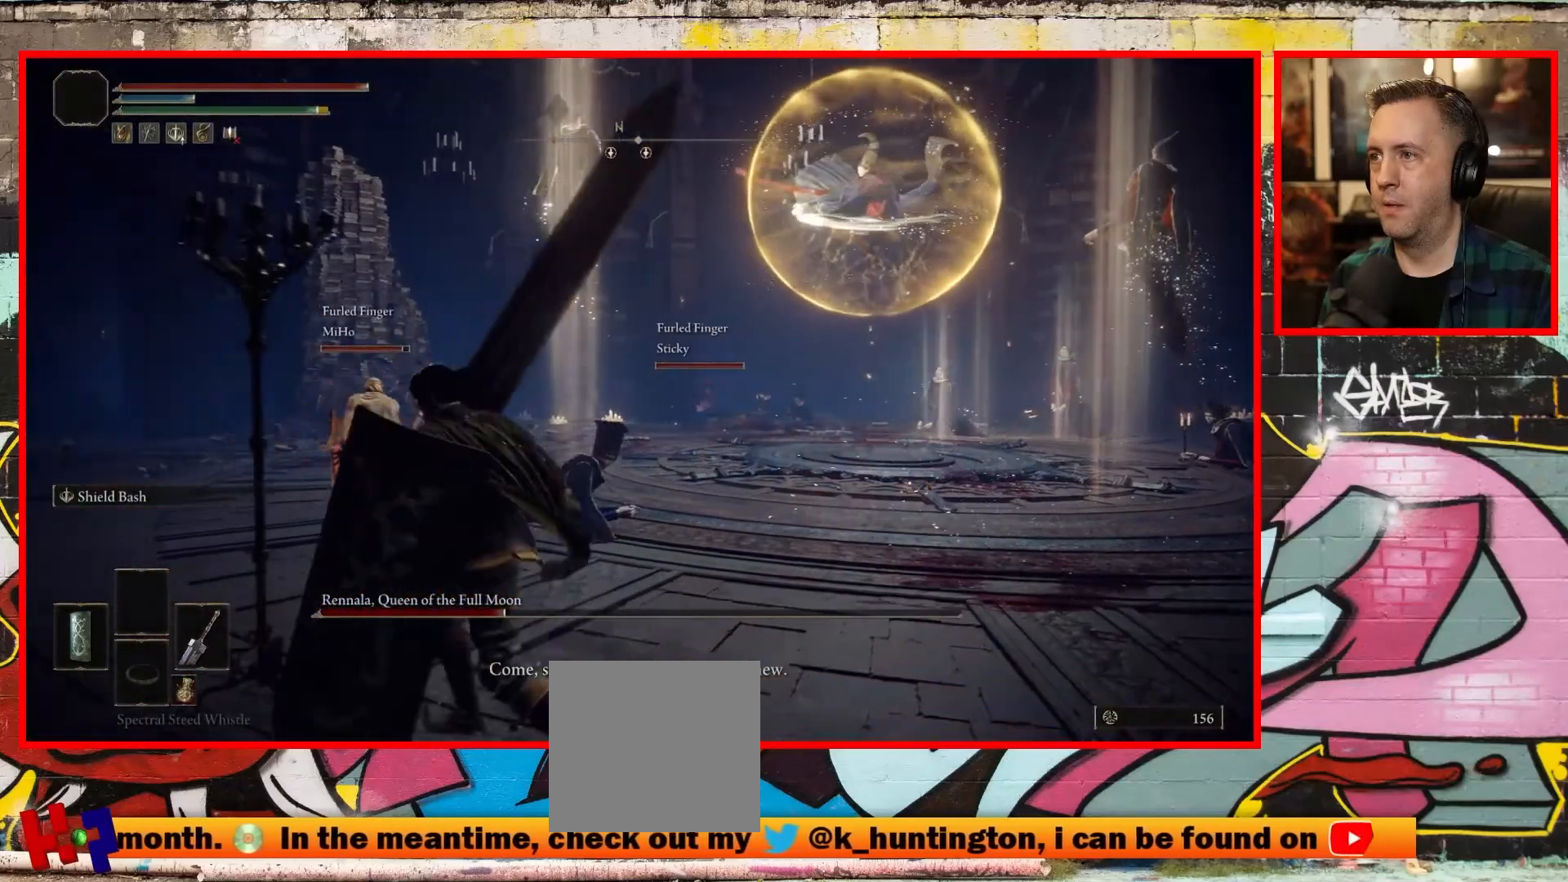
{"buttons": [], "left_stick": "up-left", "right_stick": "up-left", "events": [[317, "right_stick", "up-left"]]}
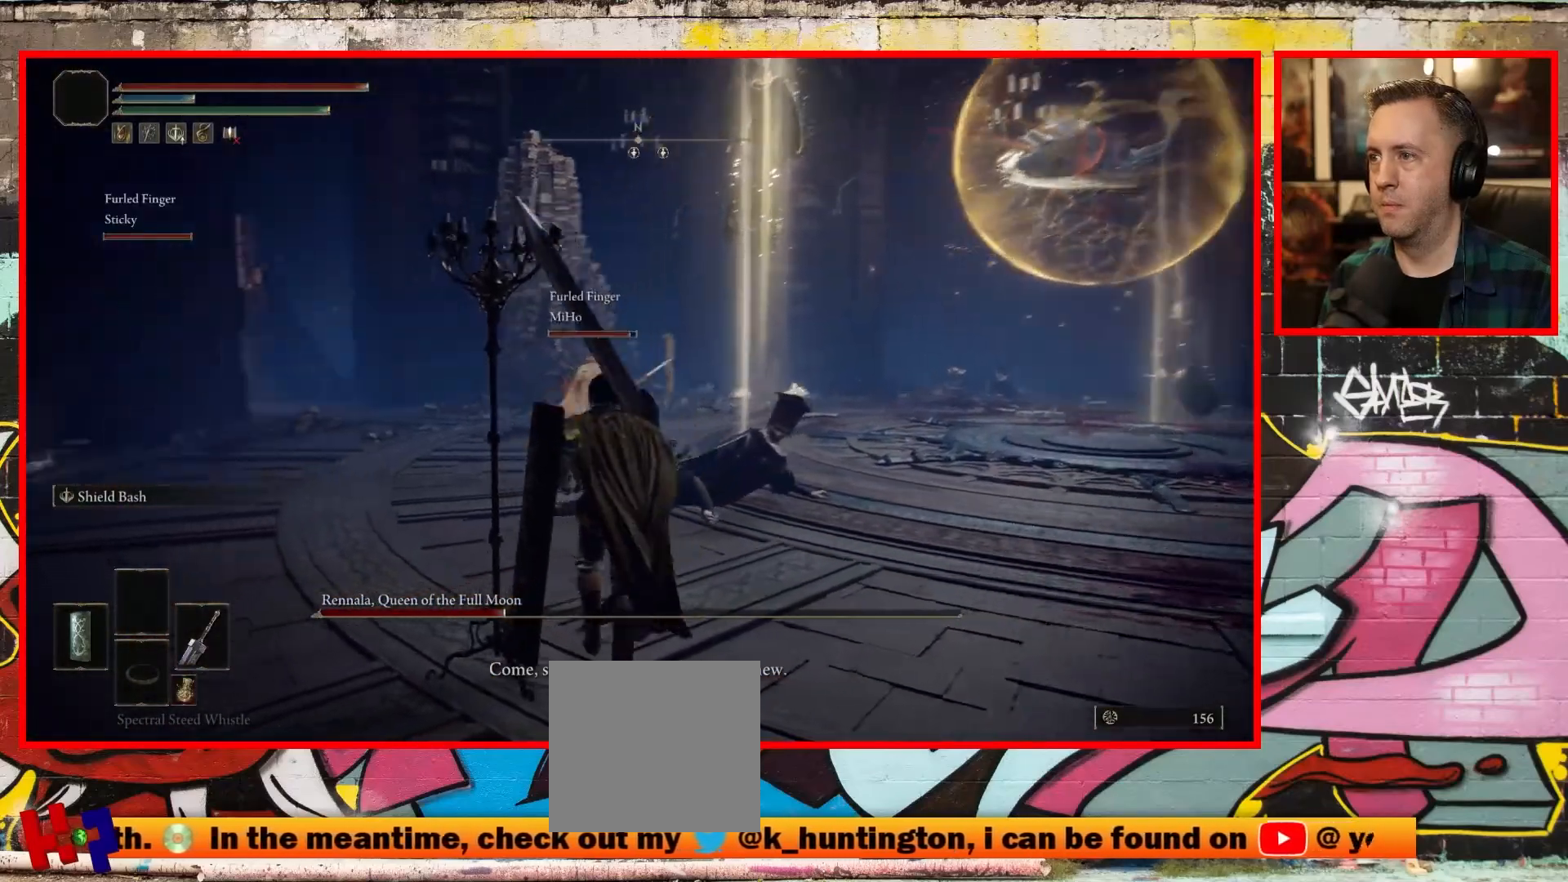
{"buttons": [], "left_stick": "up", "right_stick": "left", "events": [[217, "left_stick", "up"], [433, "right_stick", "left"]]}
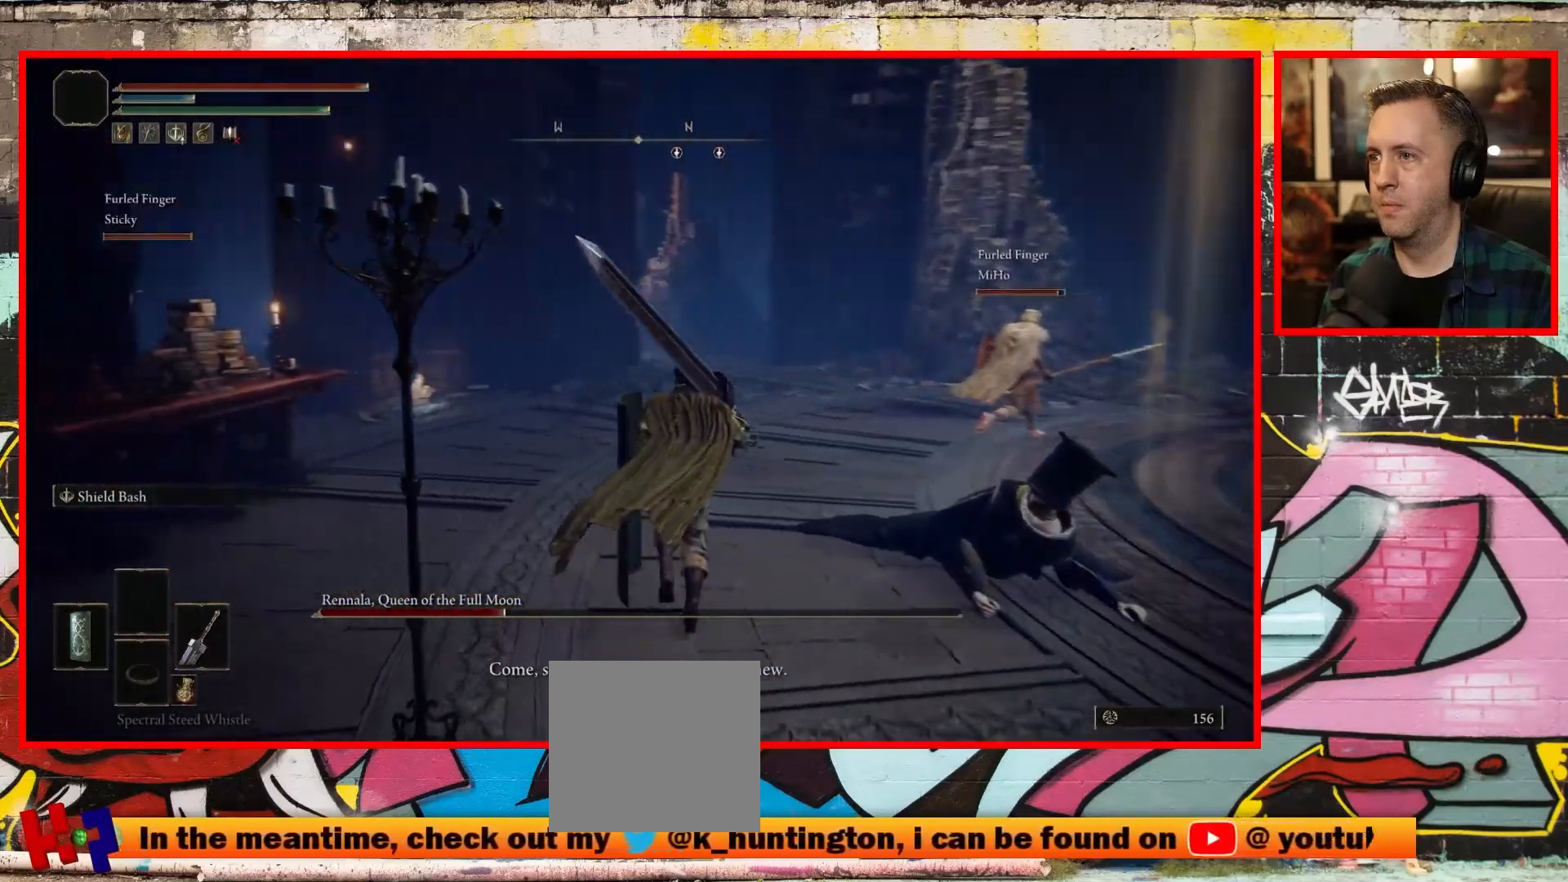
{"buttons": [], "left_stick": "up", "right_stick": "left", "events": []}
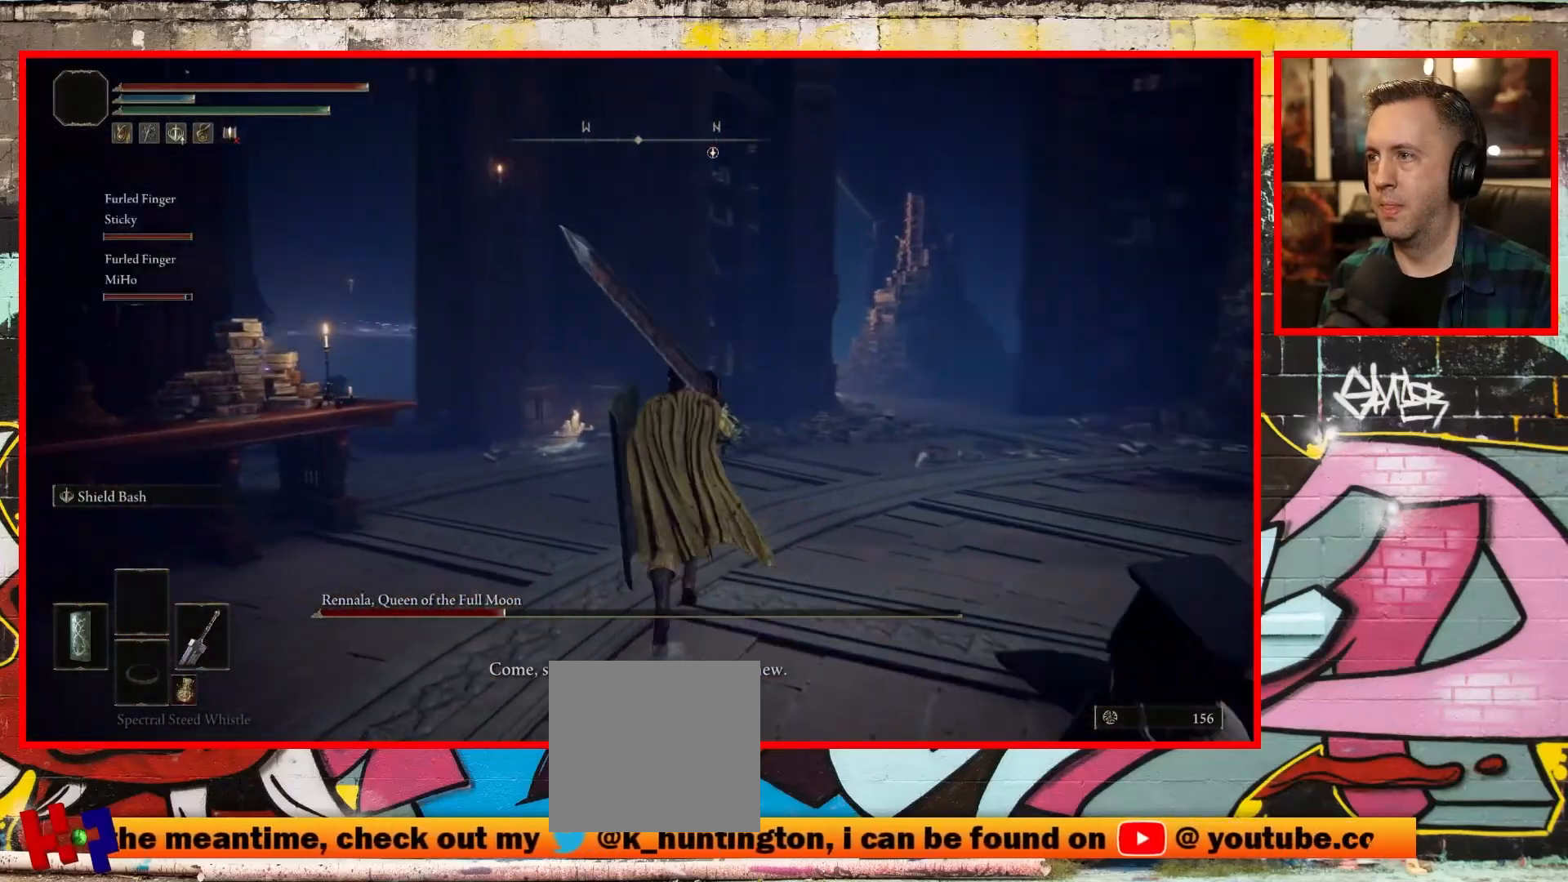
{"buttons": [], "left_stick": "up", "right_stick": "up-right", "events": [[33, "right_stick", "up"], [83, "right_stick", "up-right"]]}
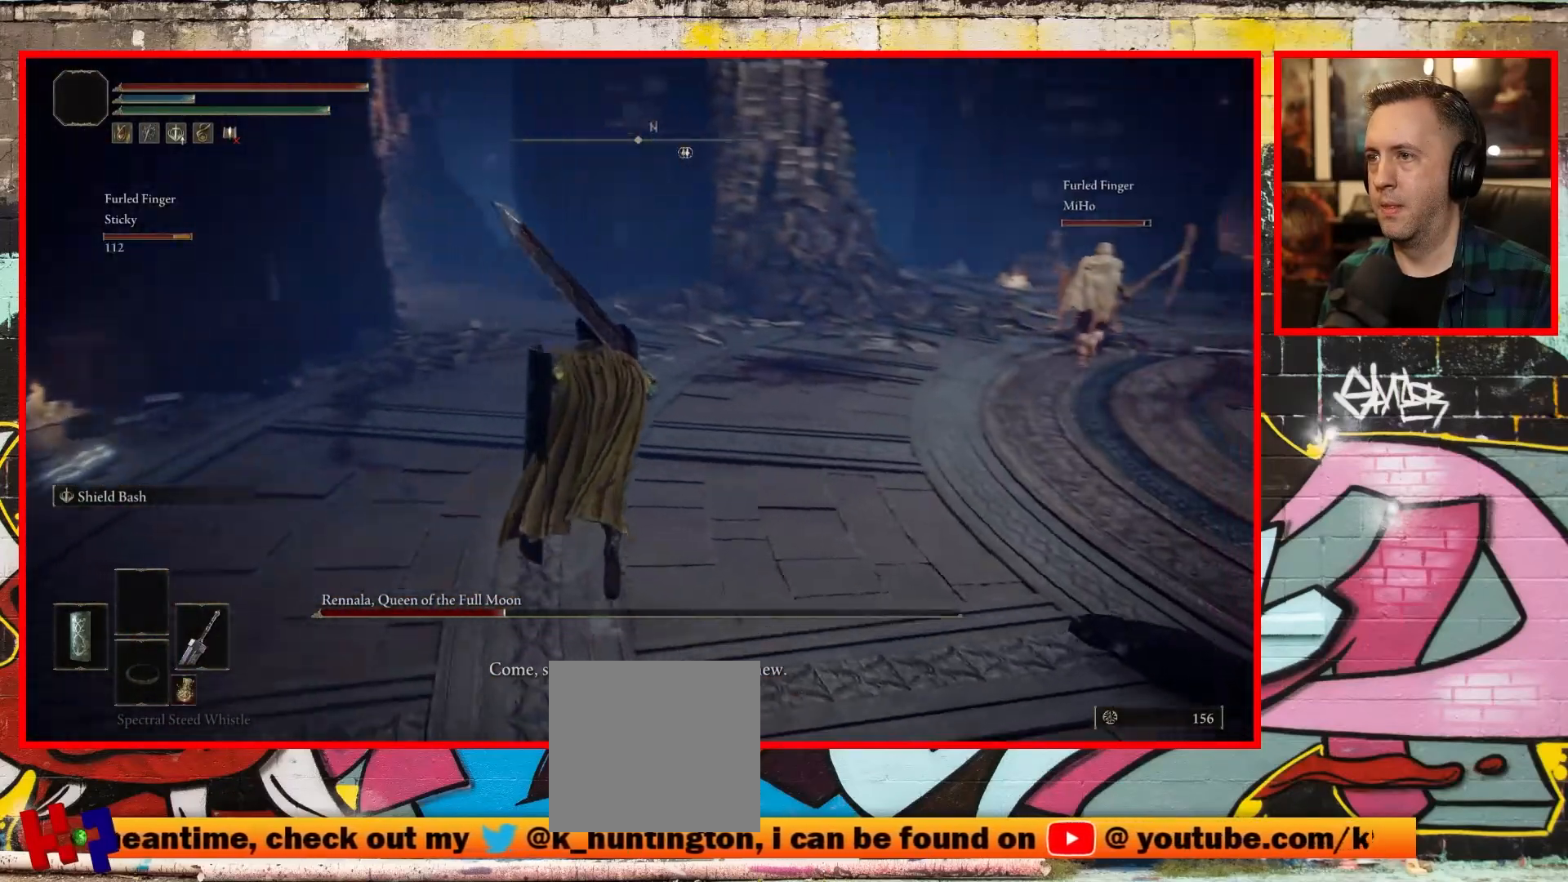
{"buttons": [], "left_stick": "up-left", "right_stick": "left", "events": [[167, "right_stick", "left"], [250, "left_stick", "up-left"]]}
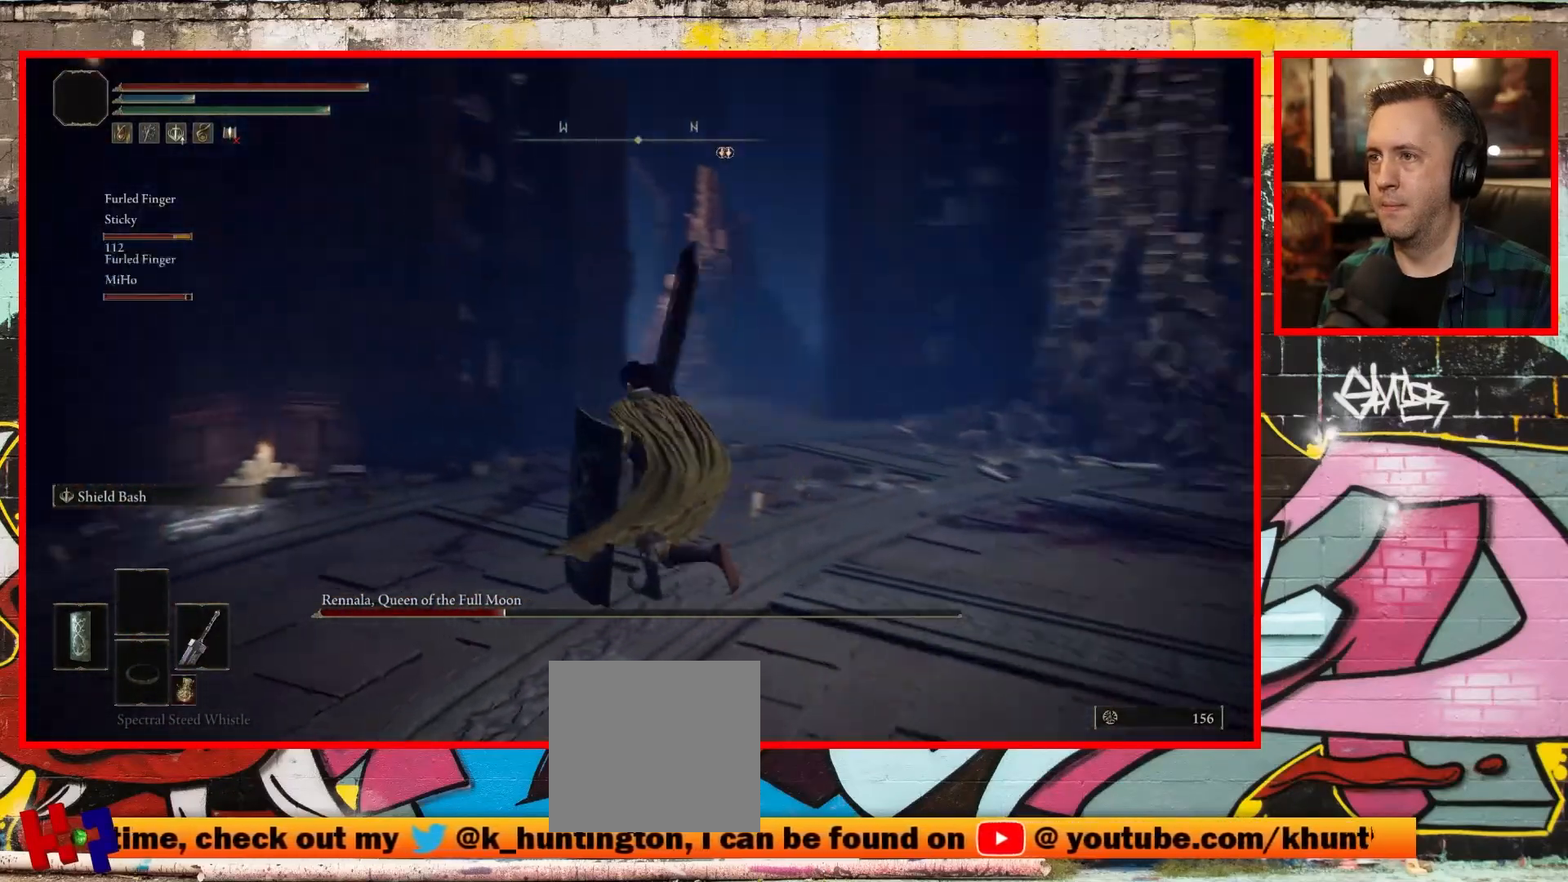
{"buttons": [], "left_stick": "up-left", "right_stick": "center", "events": [[317, "right_stick", "center"]]}
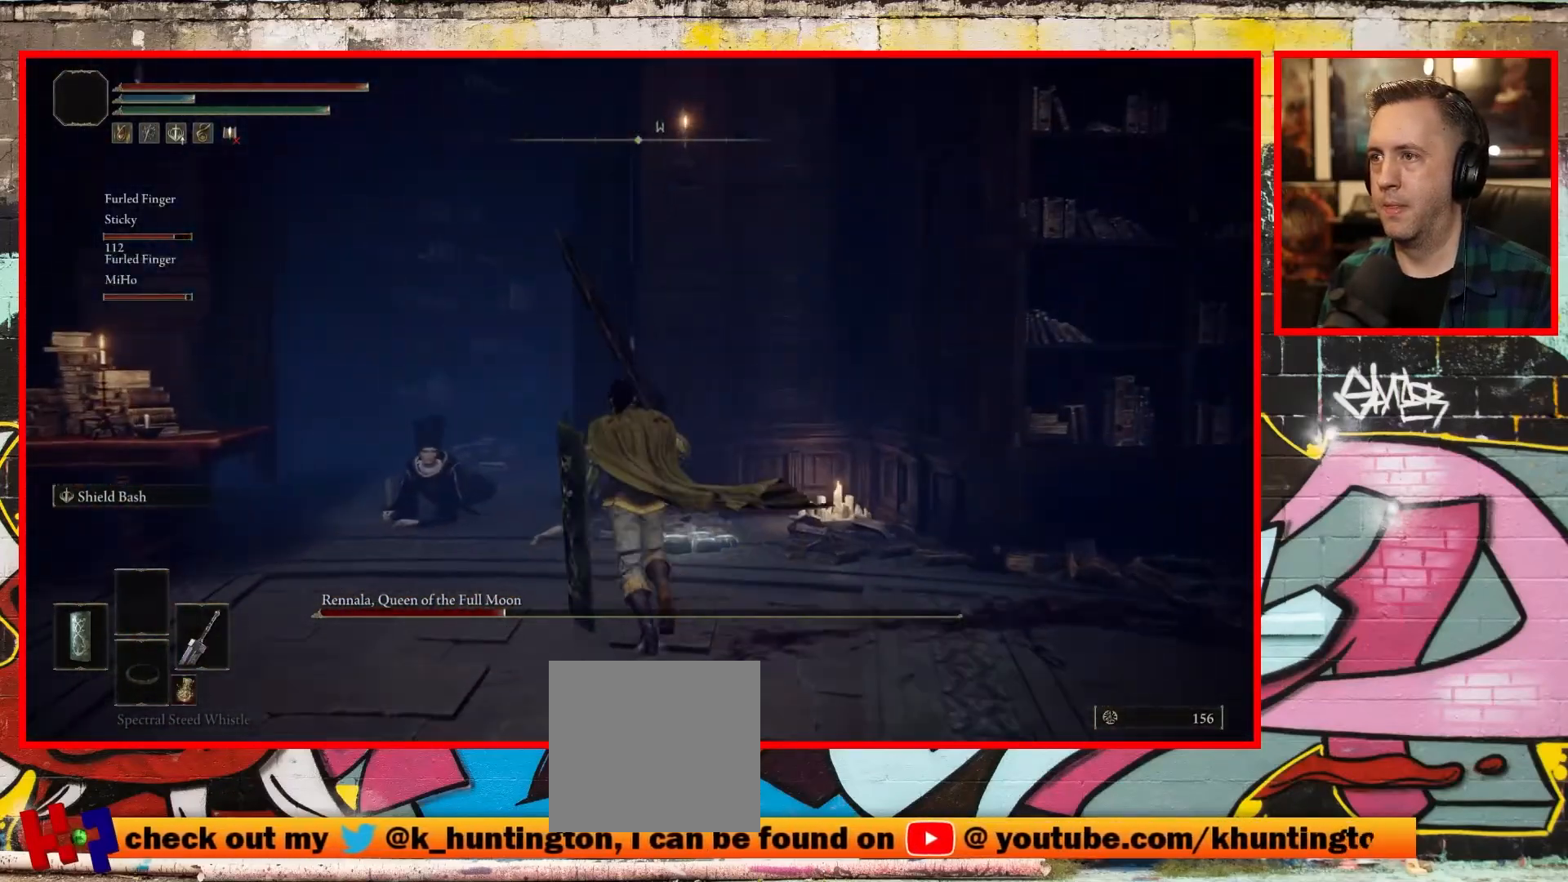
{"buttons": [], "left_stick": "up-left", "right_stick": "up-right", "events": [[217, "right_stick", "up-right"]]}
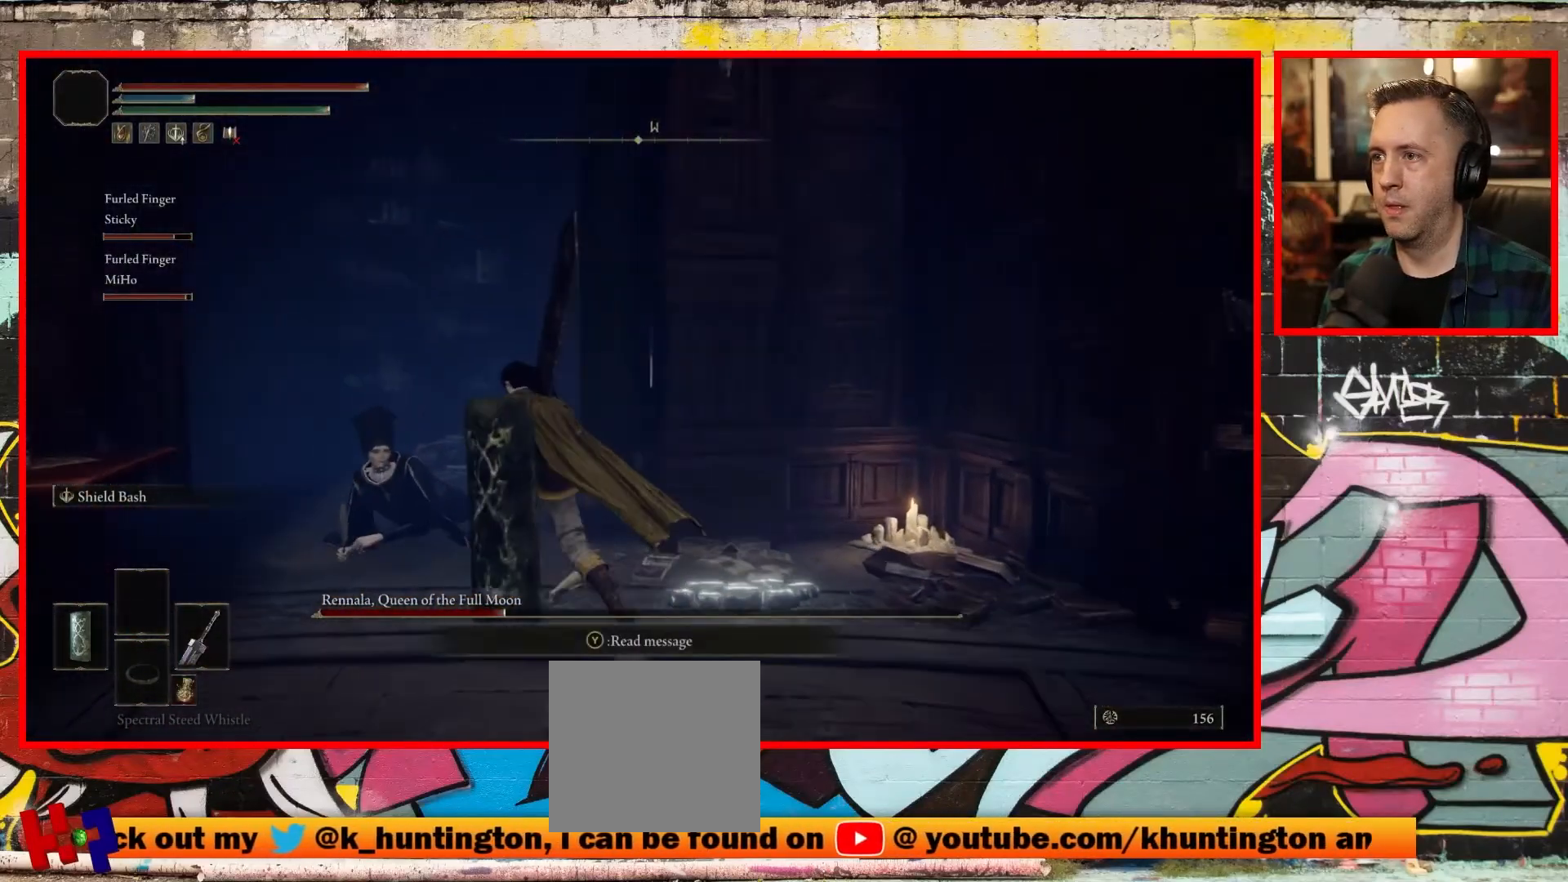
{"buttons": [], "left_stick": "up-left", "right_stick": "up-right", "events": []}
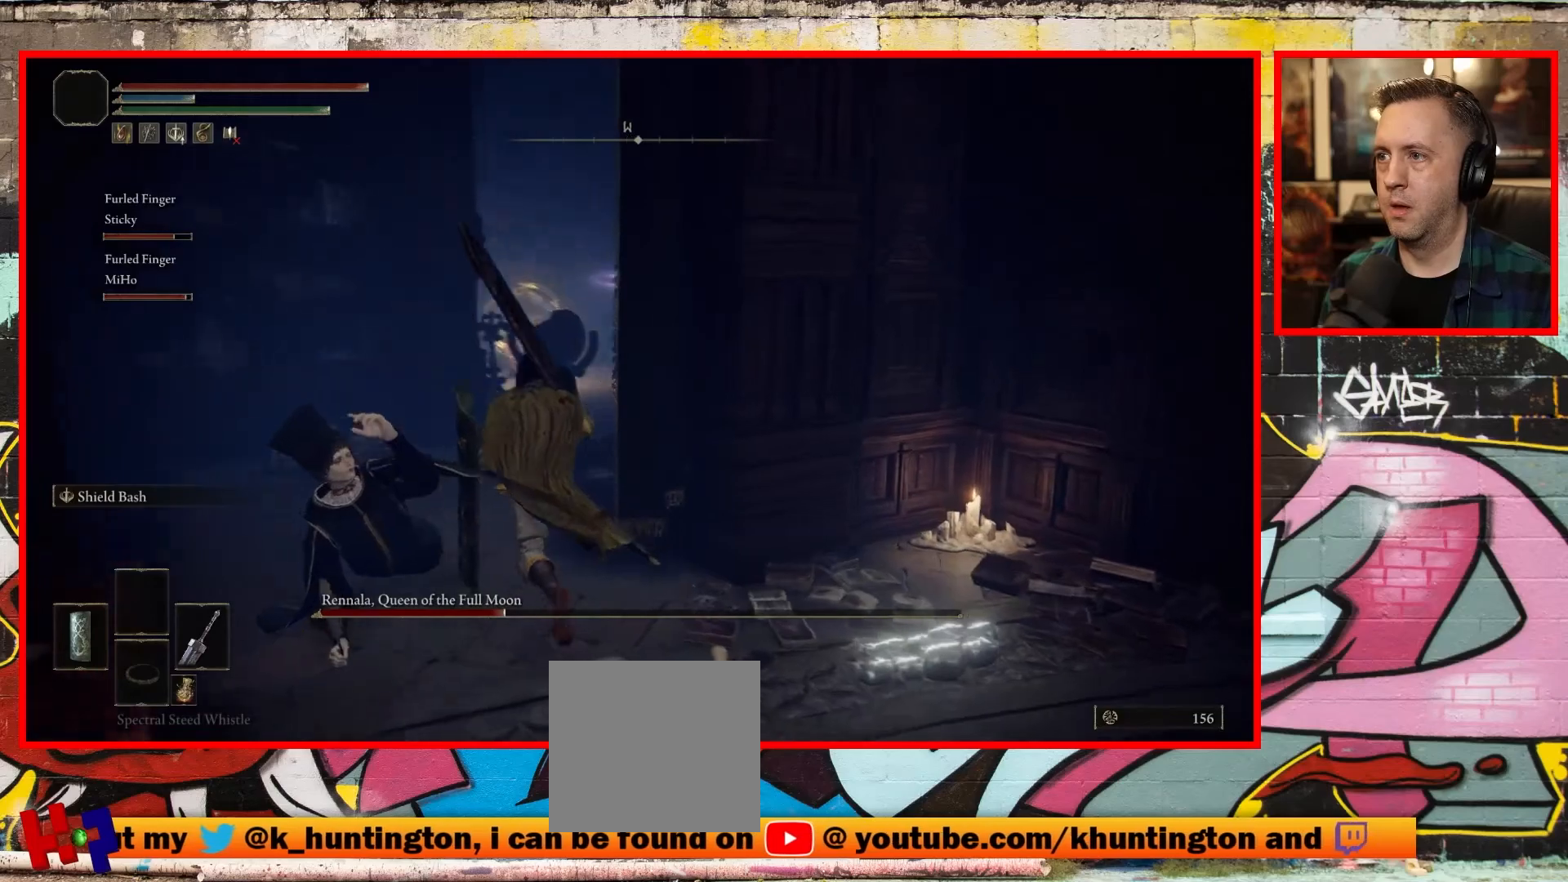
{"buttons": ["R3"], "left_stick": "up", "right_stick": "center", "events": [[167, "right_stick", "right"], [317, "right_stick", "center"], [383, "left_stick", "up"], [450, "R3", "down"]]}
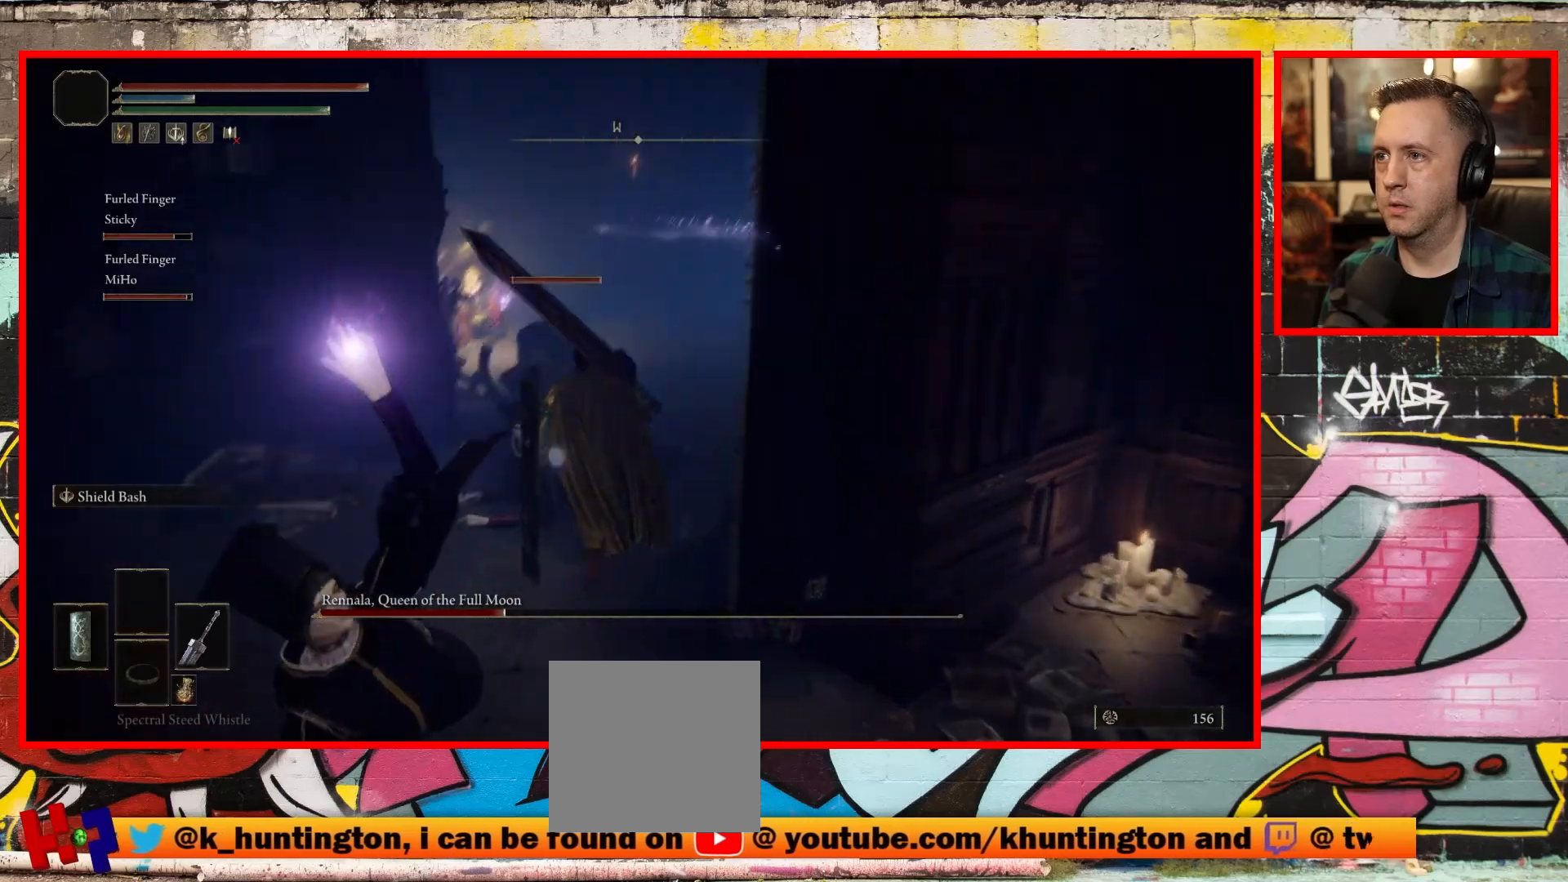
{"buttons": [], "left_stick": "up-right", "right_stick": "center", "events": [[83, "R3", "up"], [217, "left_stick", "up-right"], [350, "B", "down"], [500, "B", "up"]]}
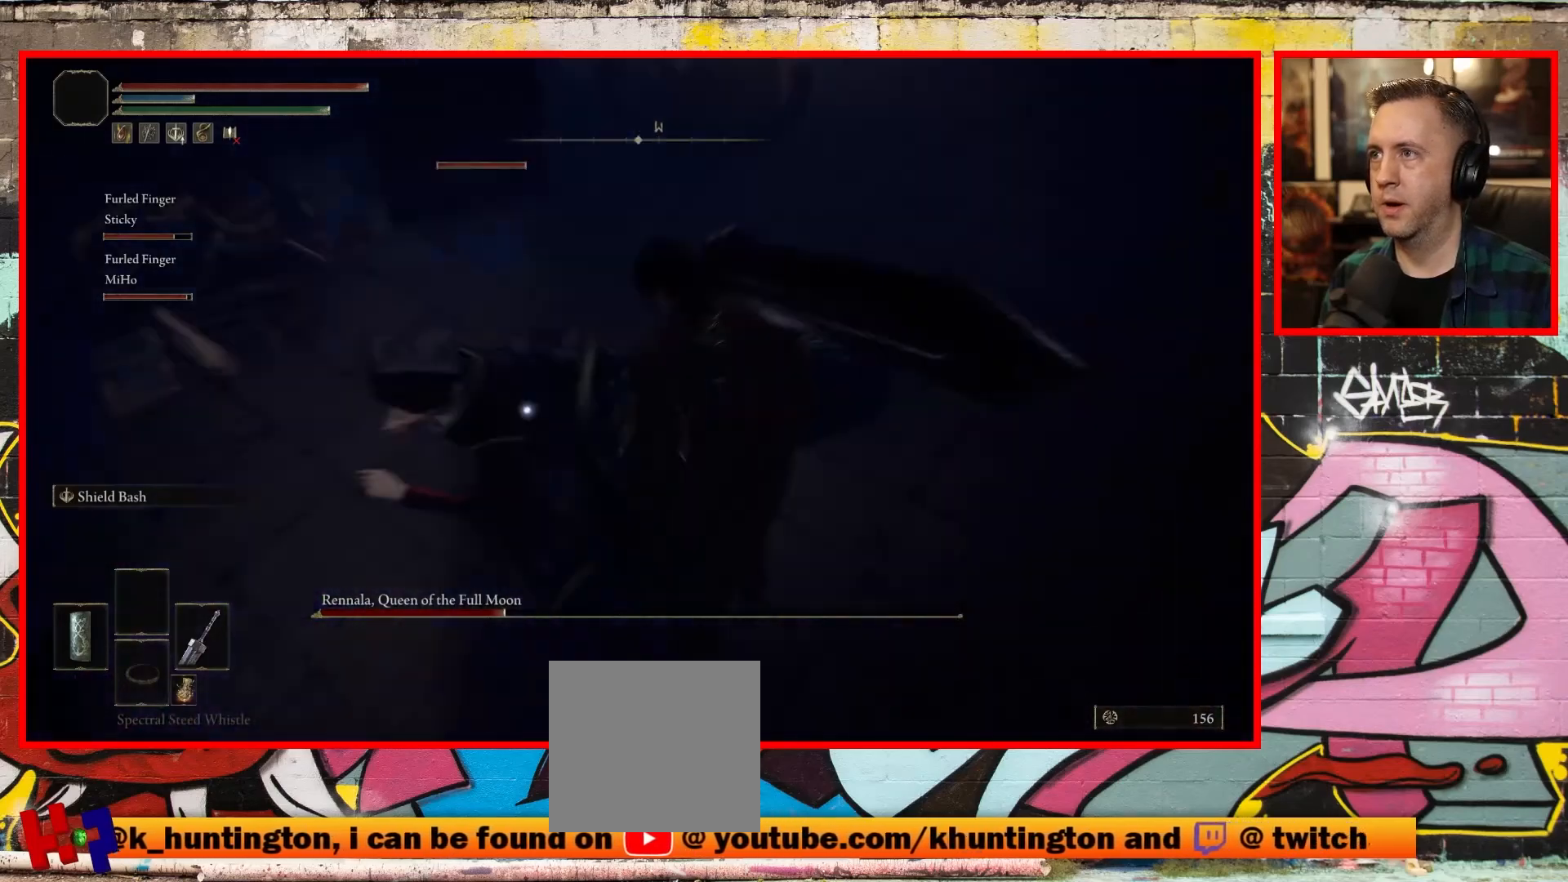
{"buttons": ["R3"], "left_stick": "up-right", "right_stick": "right", "events": [[250, "right_stick", "right"], [317, "R3", "down"]]}
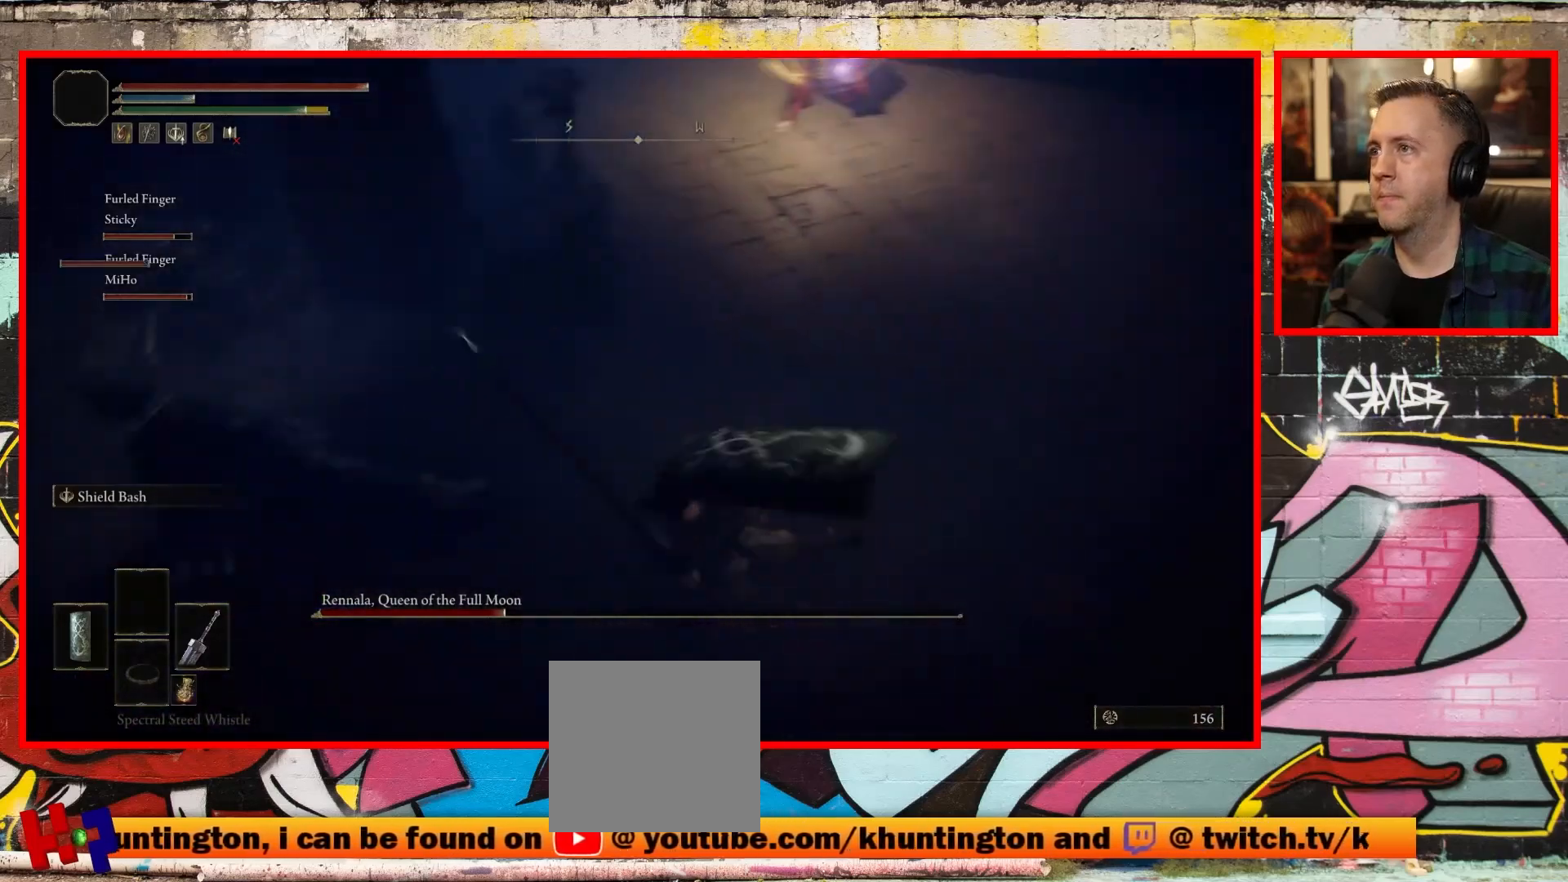
{"buttons": [], "left_stick": "up", "right_stick": "left", "events": [[33, "R3", "up"], [217, "right_stick", "down-right"], [350, "left_stick", "up"], [400, "right_stick", "down-left"], [450, "right_stick", "left"]]}
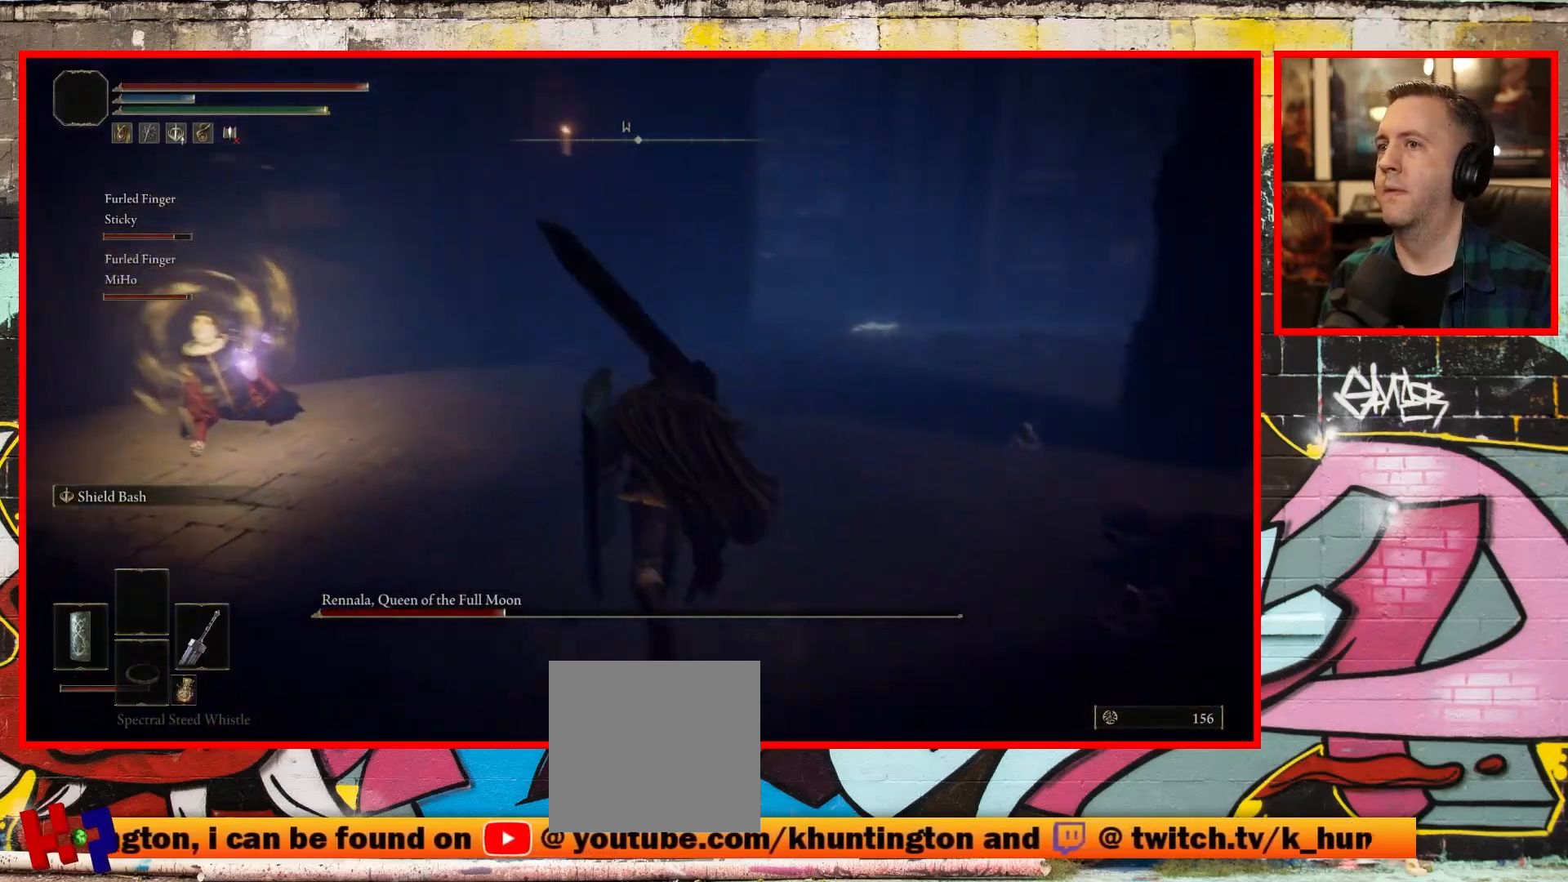
{"buttons": [], "left_stick": "up", "right_stick": "center", "events": [[200, "right_stick", "center"], [283, "R3", "down"], [400, "R3", "up"]]}
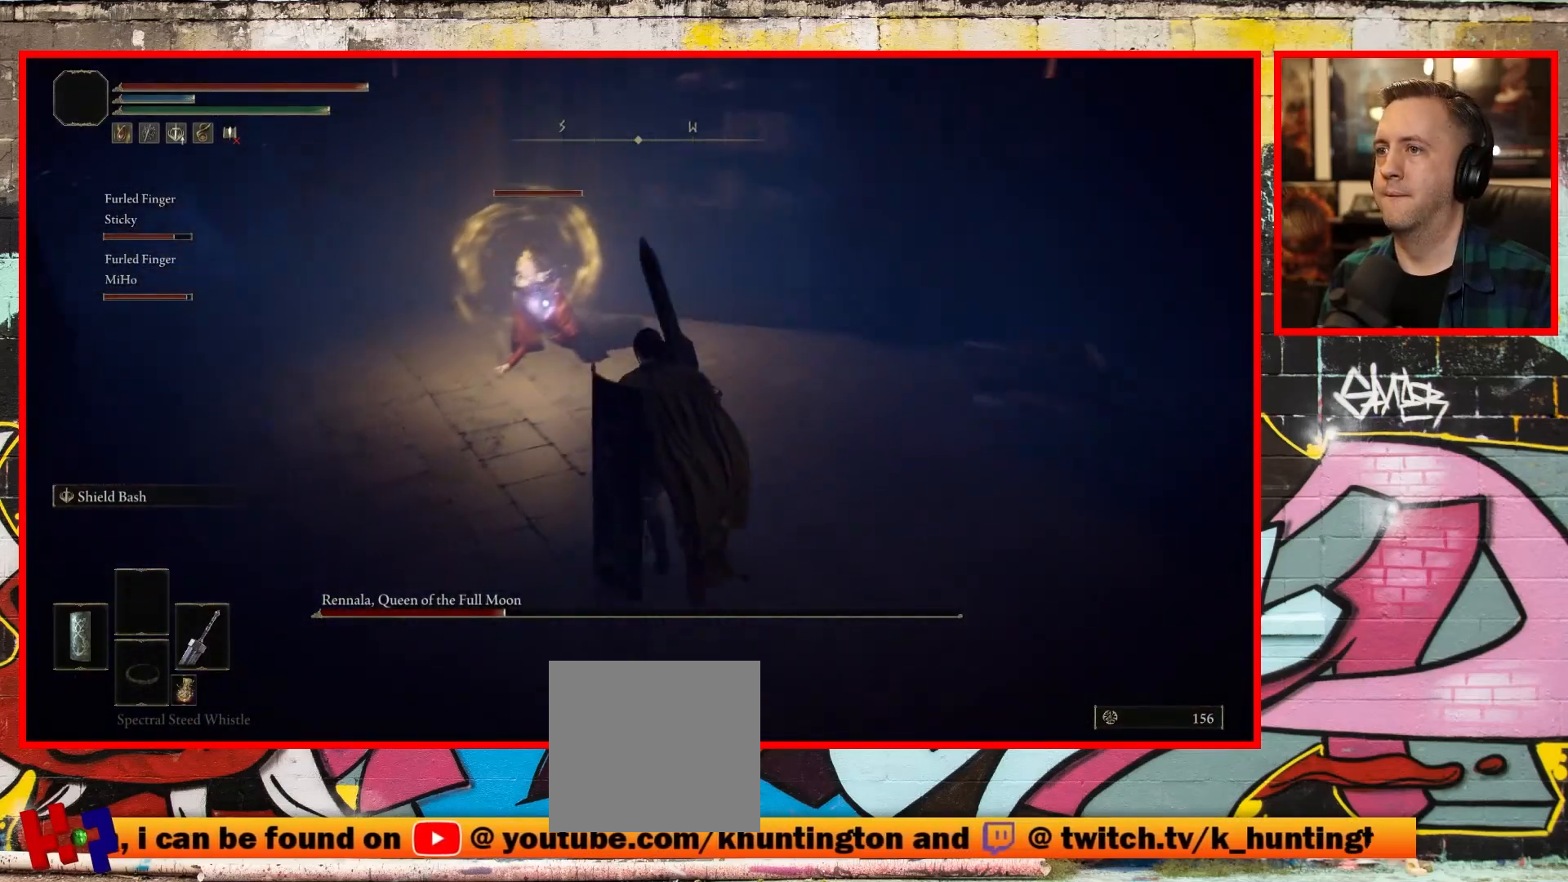
{"buttons": [], "left_stick": "up", "right_stick": "center", "events": [[33, "B", "down"], [150, "B", "up"], [367, "R1", "down"], [500, "R1", "up"]]}
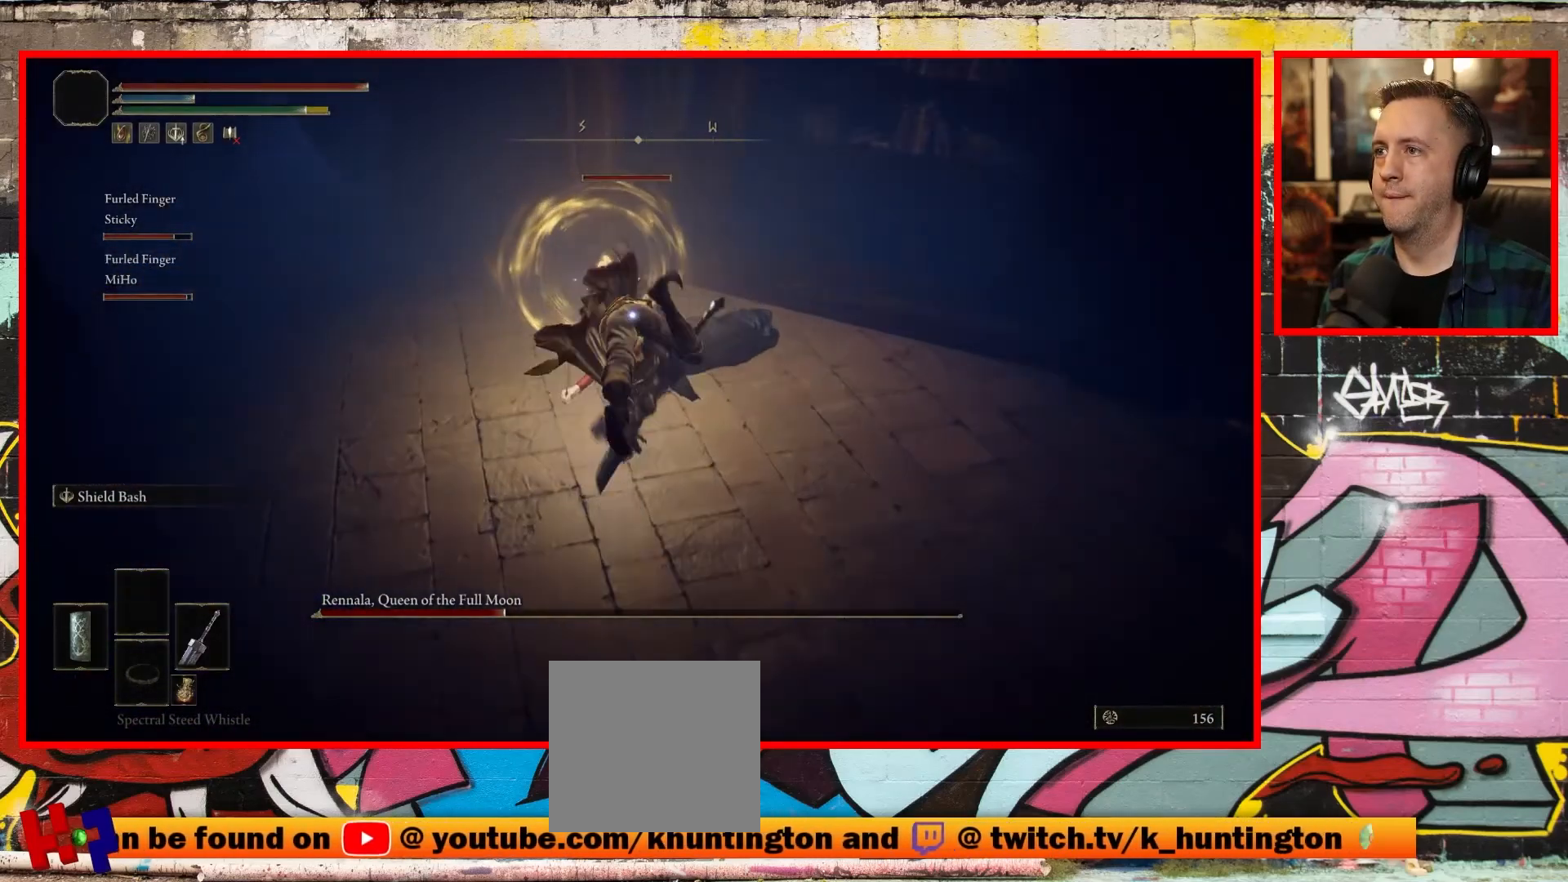
{"buttons": ["R1"], "left_stick": "up", "right_stick": "center", "events": [[83, "R1", "down"], [200, "R1", "up"], [283, "R1", "down"], [400, "R1", "up"], [467, "R1", "down"]]}
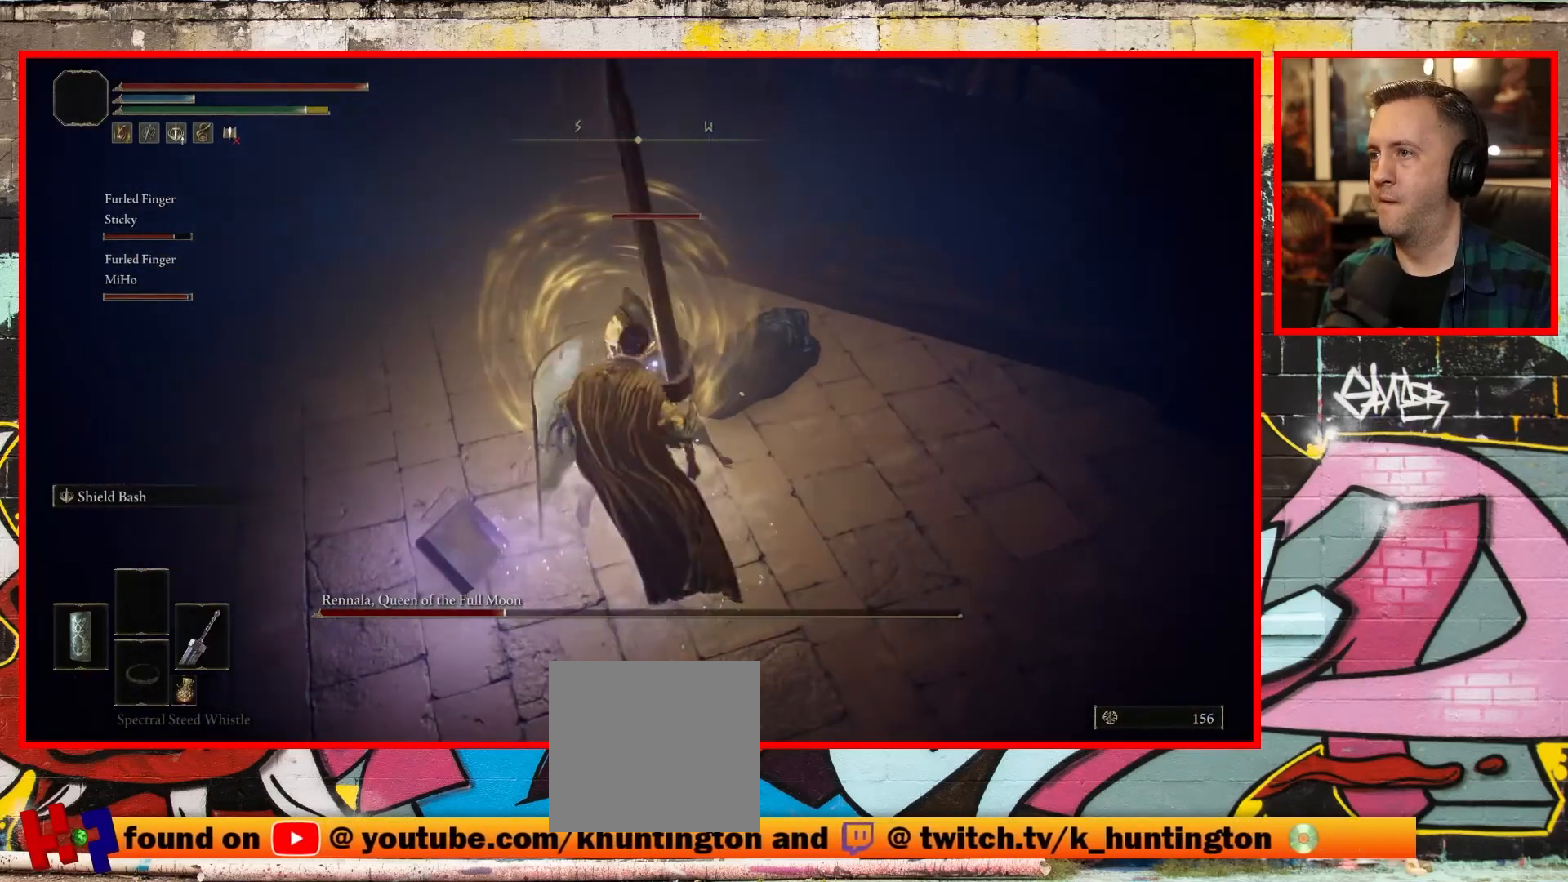
{"buttons": [], "left_stick": "up", "right_stick": "center", "events": [[83, "R1", "up"], [167, "R1", "down"], [283, "R1", "up"], [367, "R1", "down"], [483, "R1", "up"]]}